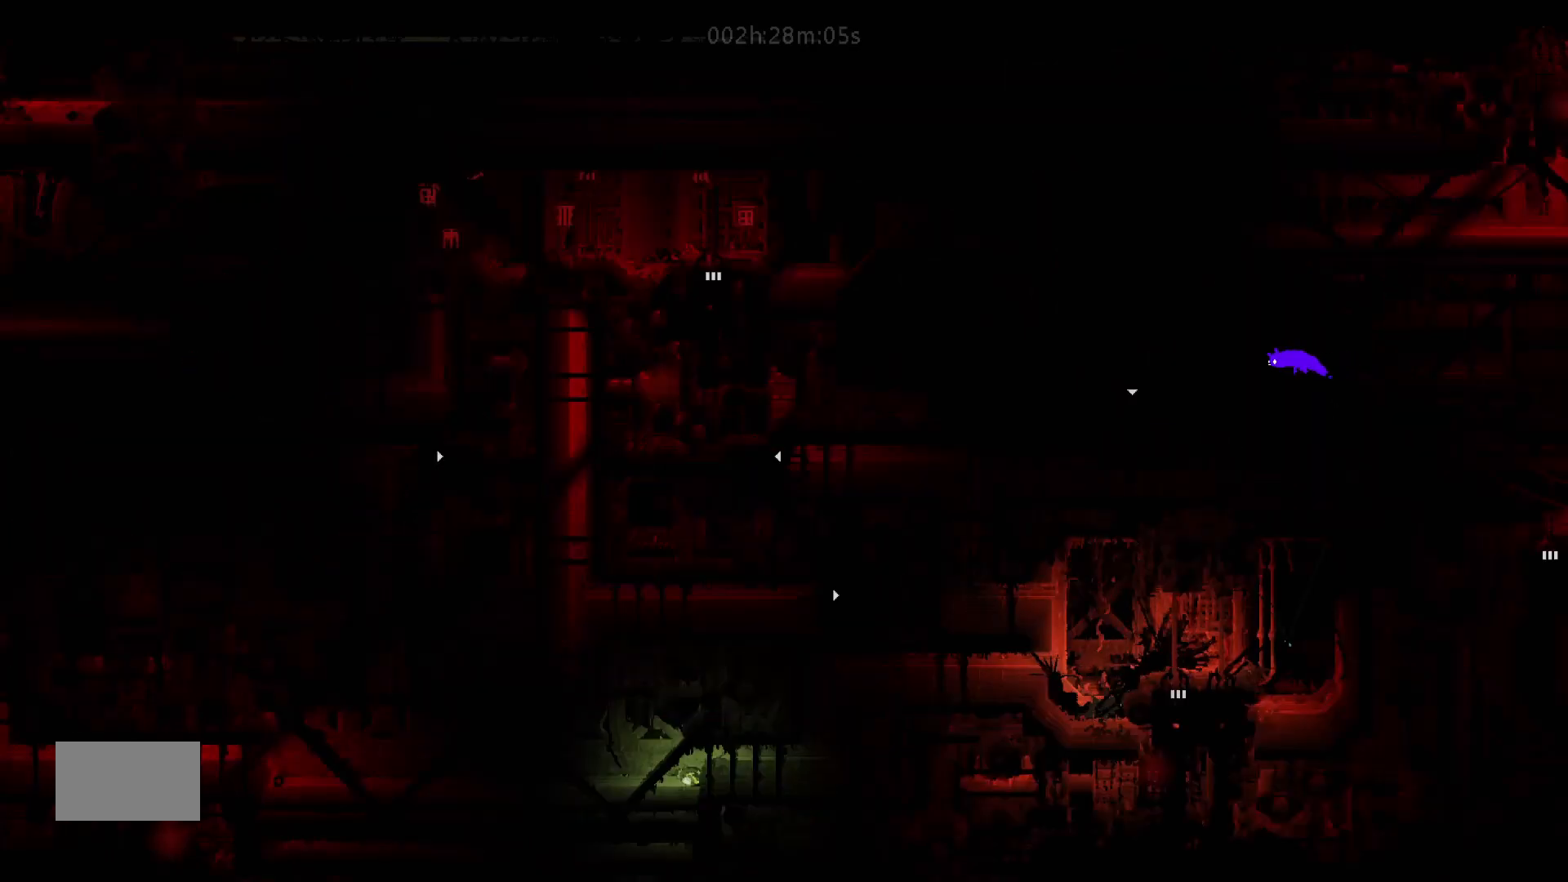
Gameplay with keyboard and mouse; each line is a JSON object with the keys held at the frame after it. "events" lists presses ("down") and releases ("up") of "down", "g", "j", "left", "right", "t" and "up" between this image and that frame as [ms after this image, input, new state], when the widget could be followed in between. No other keys are recorded. "mouse_move" is the direction in which the mouse moves at that frame (one of eight, or "still"), when it could be read. Mouse buttons are not recorded.
{"keys": ["left"], "mouse_move": "left", "events": []}
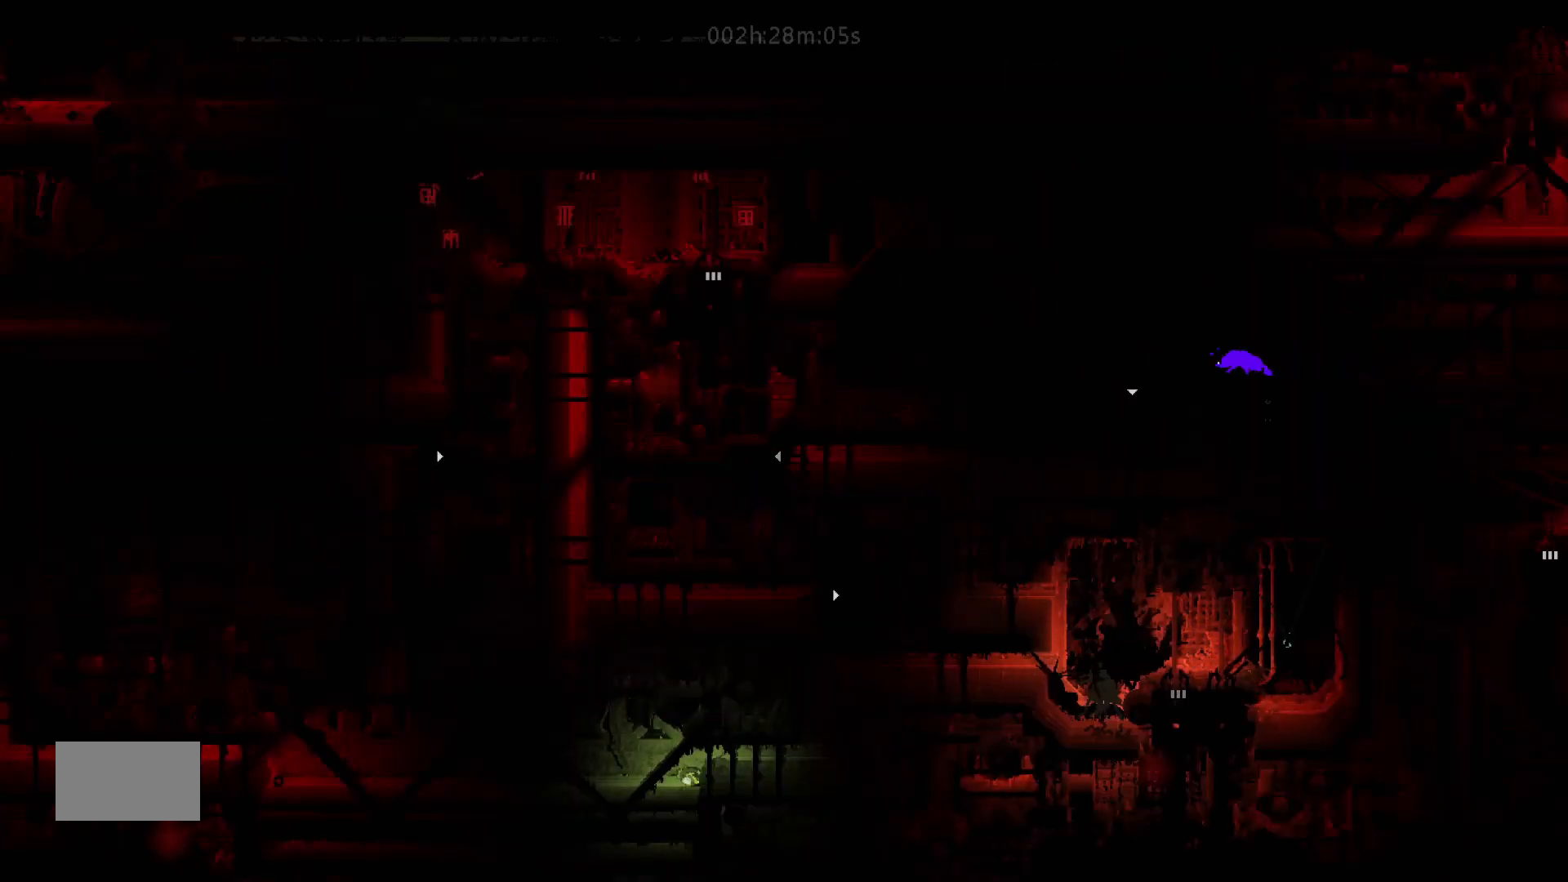
{"keys": ["left"], "mouse_move": "left", "events": []}
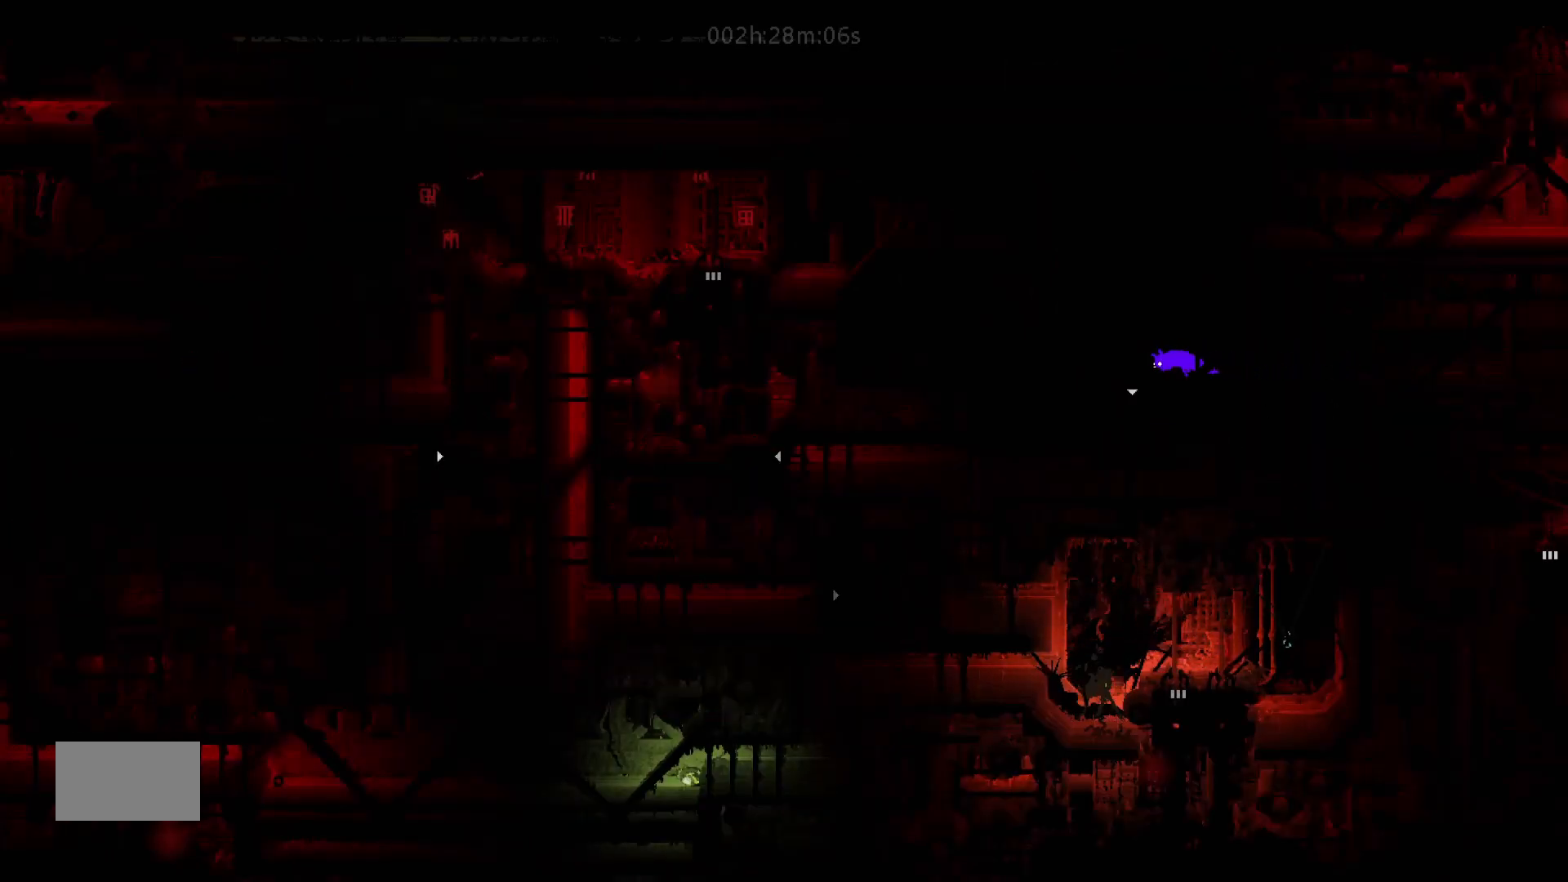
{"keys": ["down"], "mouse_move": "down", "events": [[167, "down", "down"], [233, "left", "up"]]}
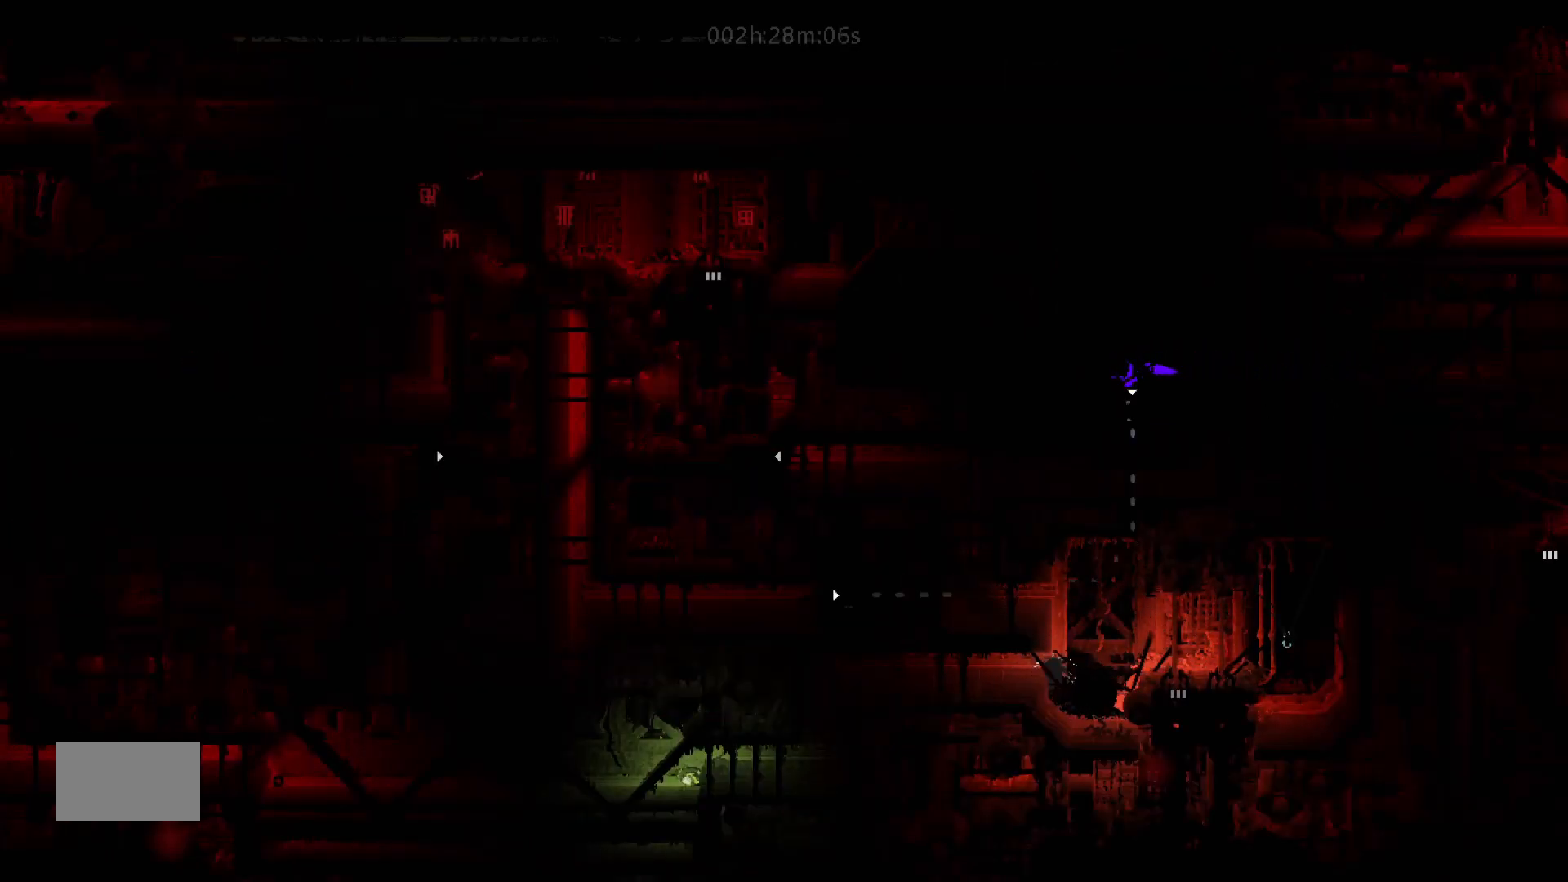
{"keys": ["down"], "mouse_move": "down", "events": [[83, "left", "down"], [100, "down", "up"], [150, "down", "down"], [233, "left", "up"]]}
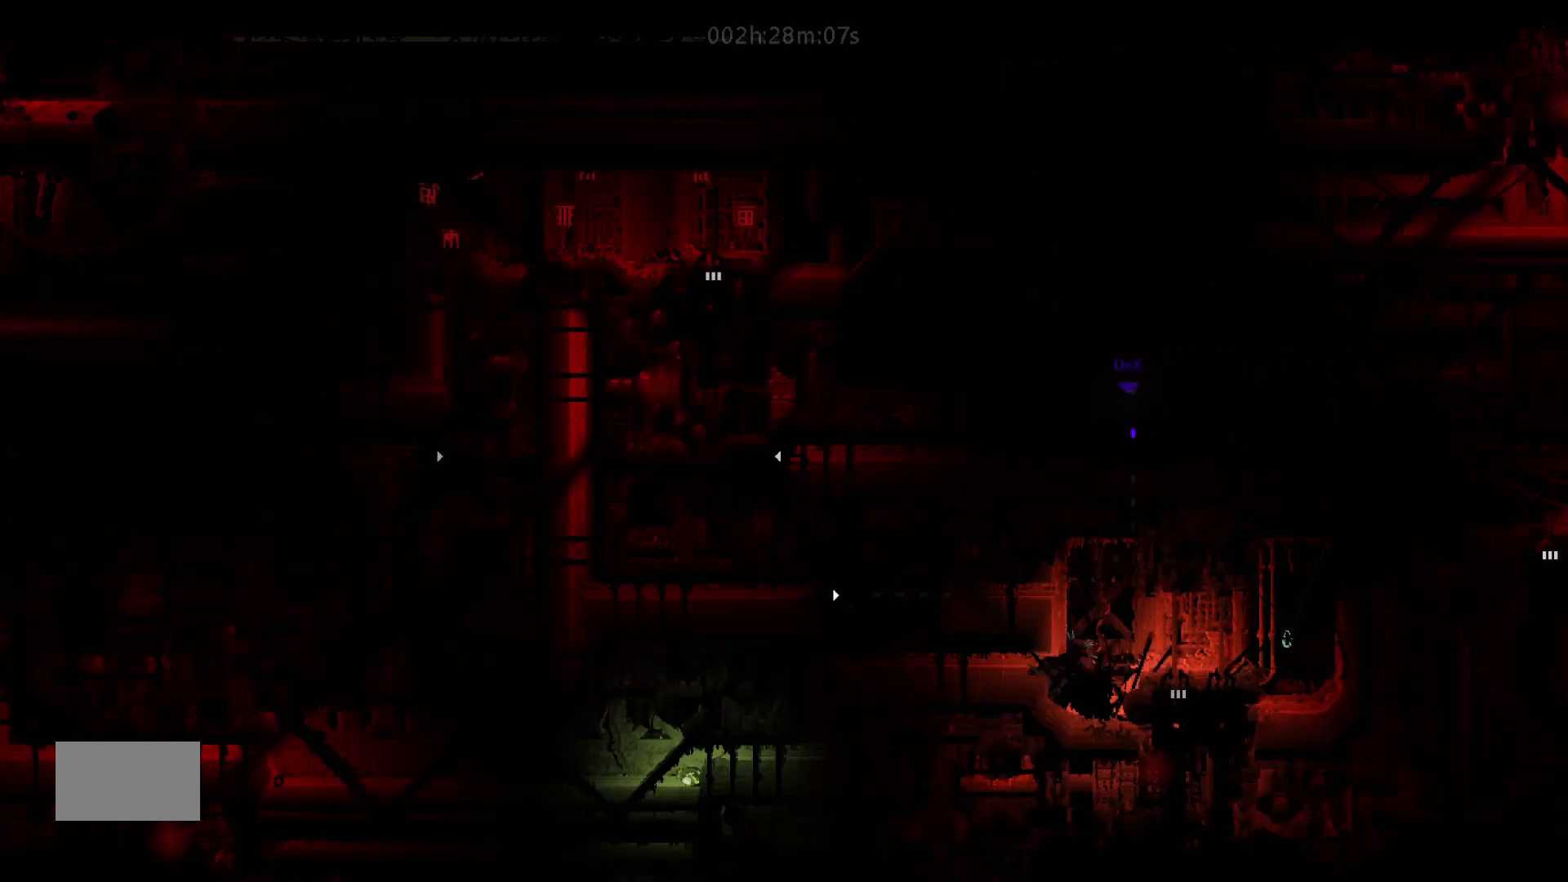
{"keys": ["down"], "mouse_move": "down", "events": []}
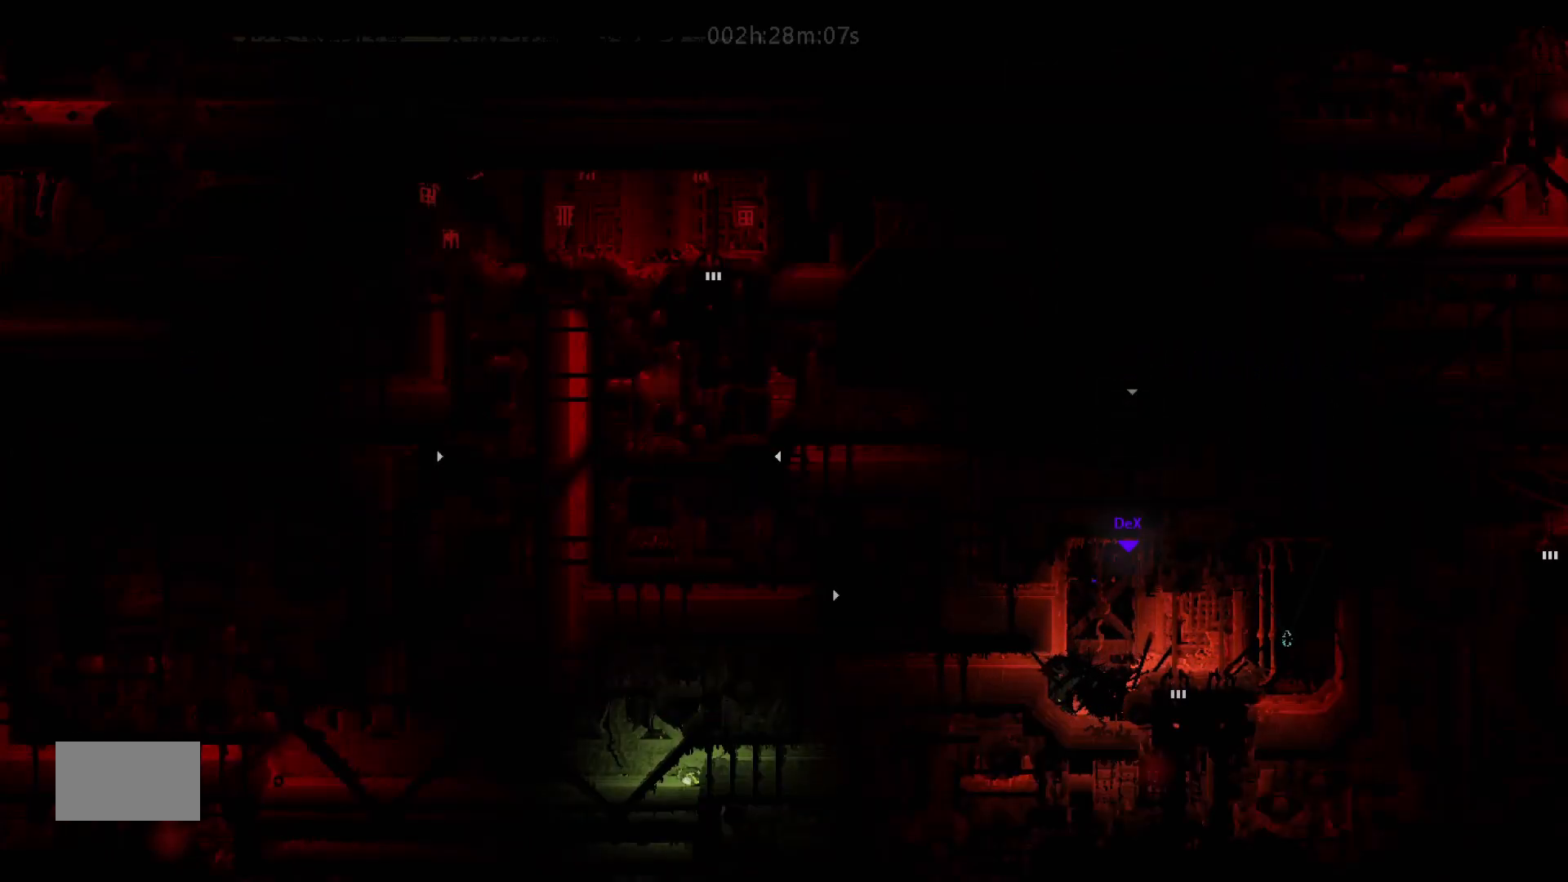
{"keys": ["down"], "mouse_move": "down", "events": []}
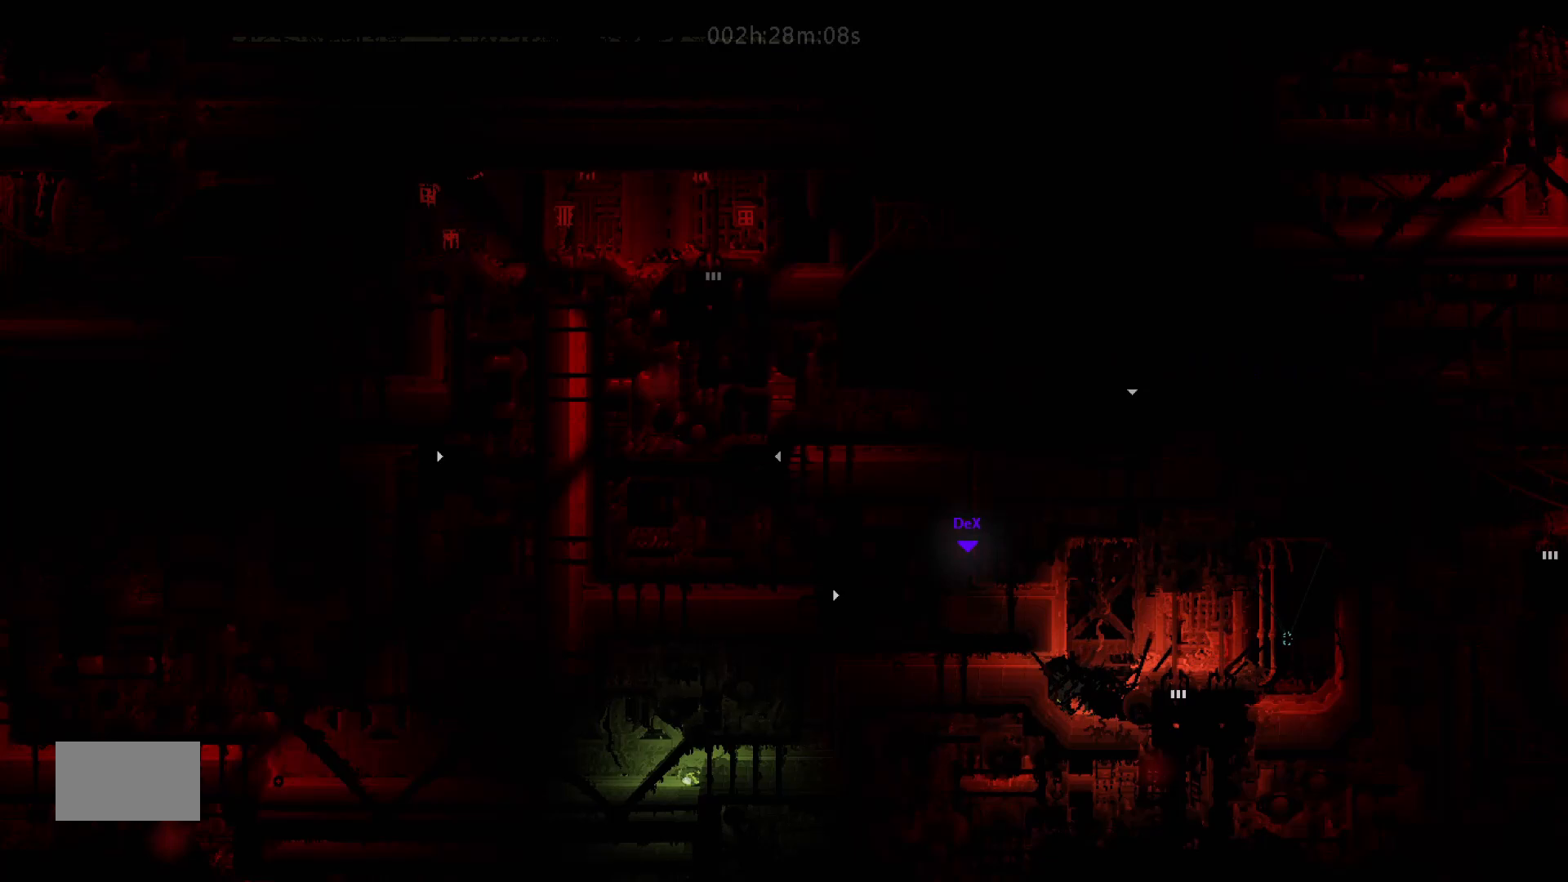
{"keys": [], "mouse_move": "still", "events": [[333, "down", "up"]]}
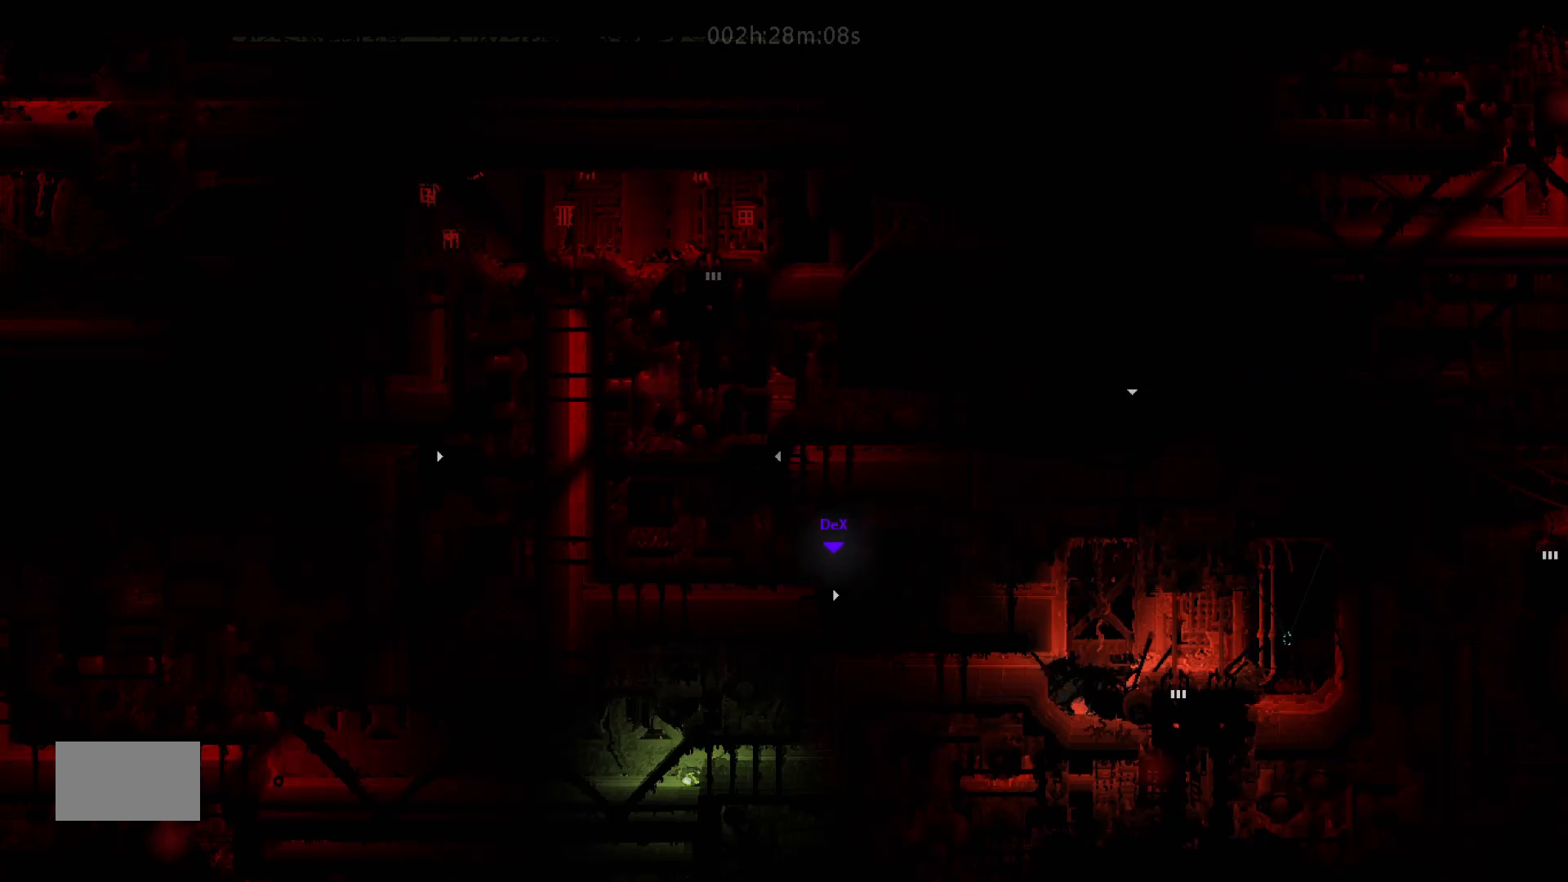
{"keys": [], "mouse_move": "still", "events": []}
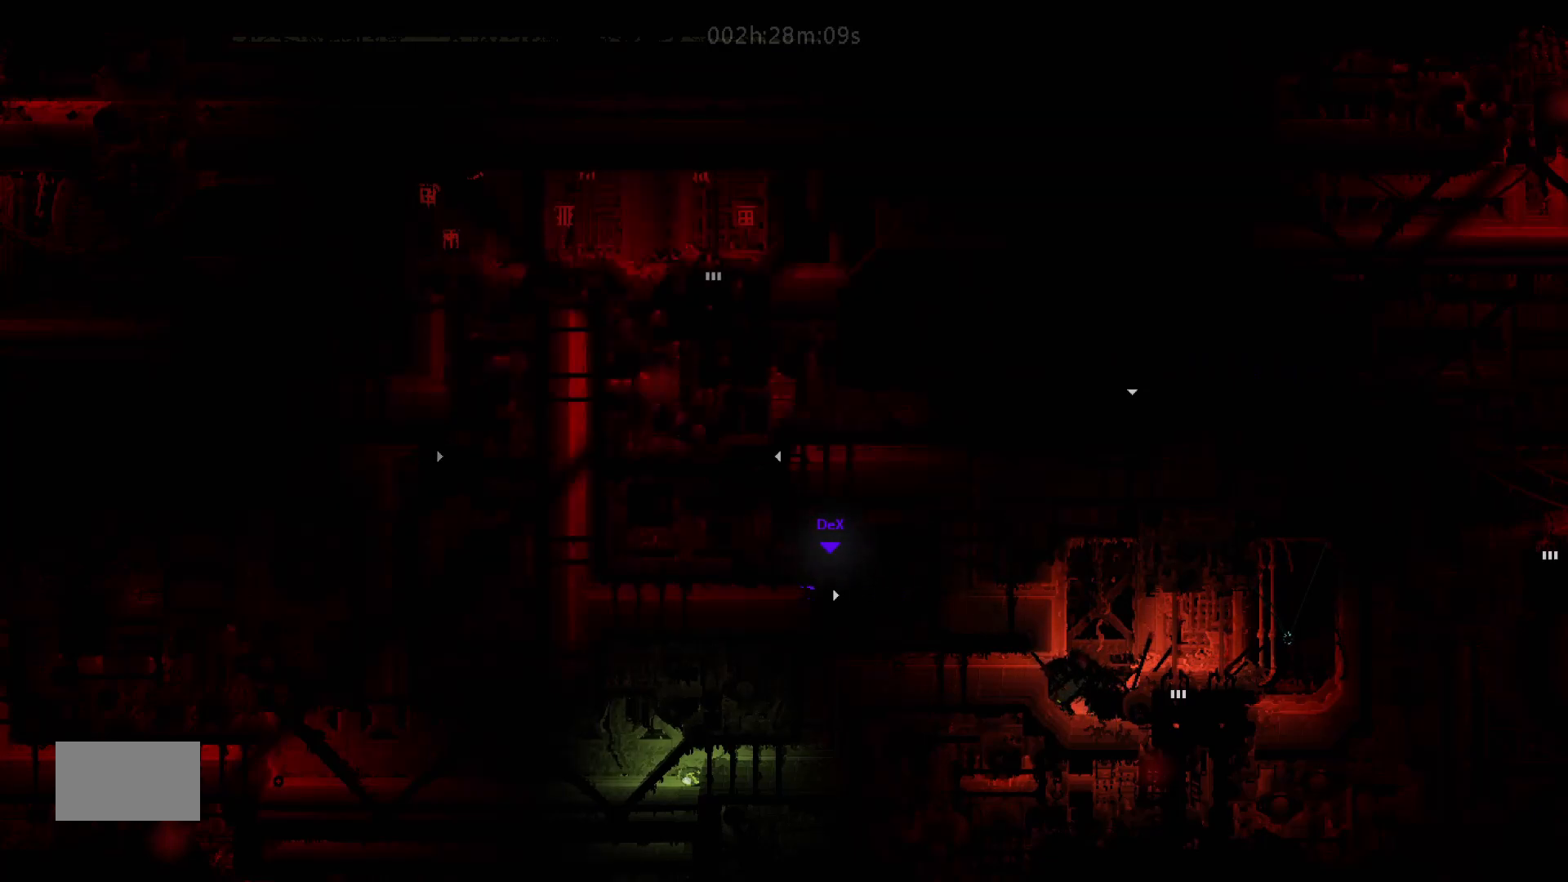
{"keys": [], "mouse_move": "still", "events": []}
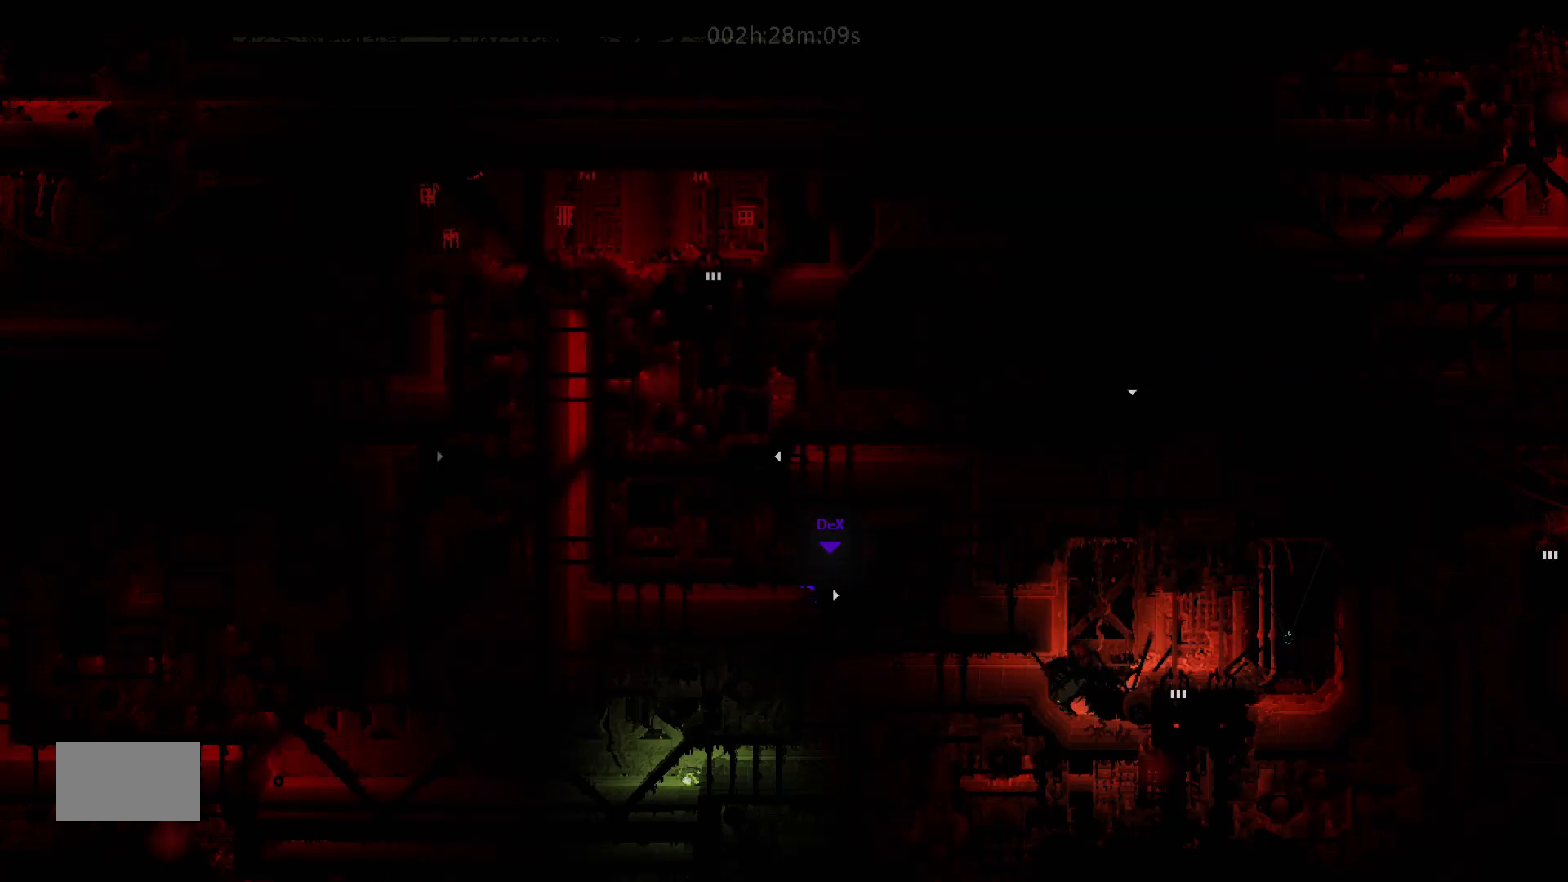
{"keys": [], "mouse_move": "still", "events": []}
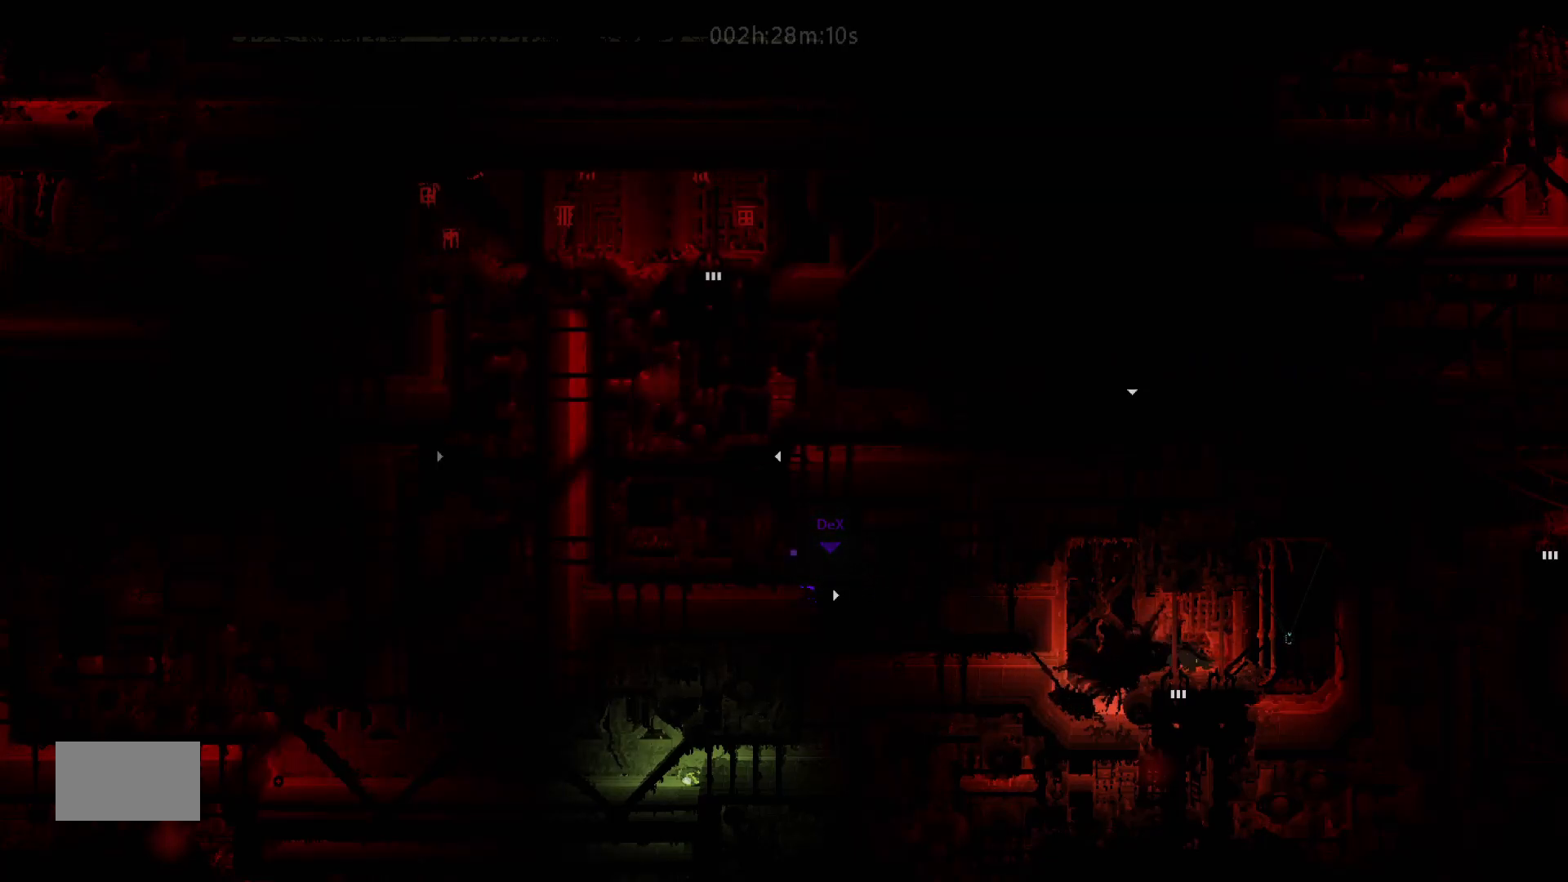
{"keys": ["left"], "mouse_move": "left", "events": [[83, "left", "down"]]}
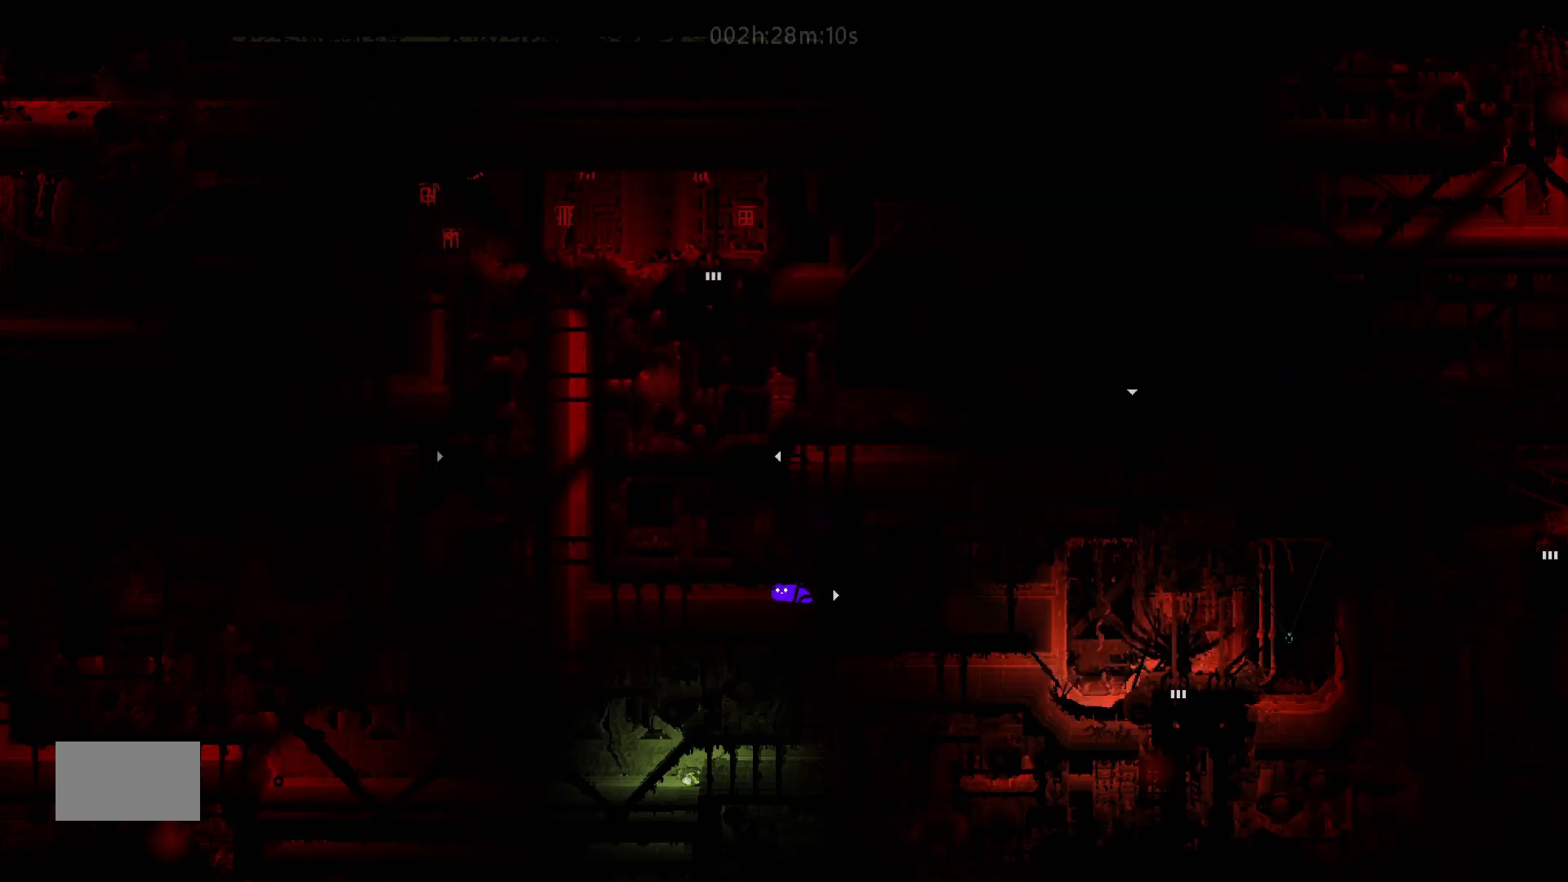
{"keys": ["left"], "mouse_move": "left", "events": []}
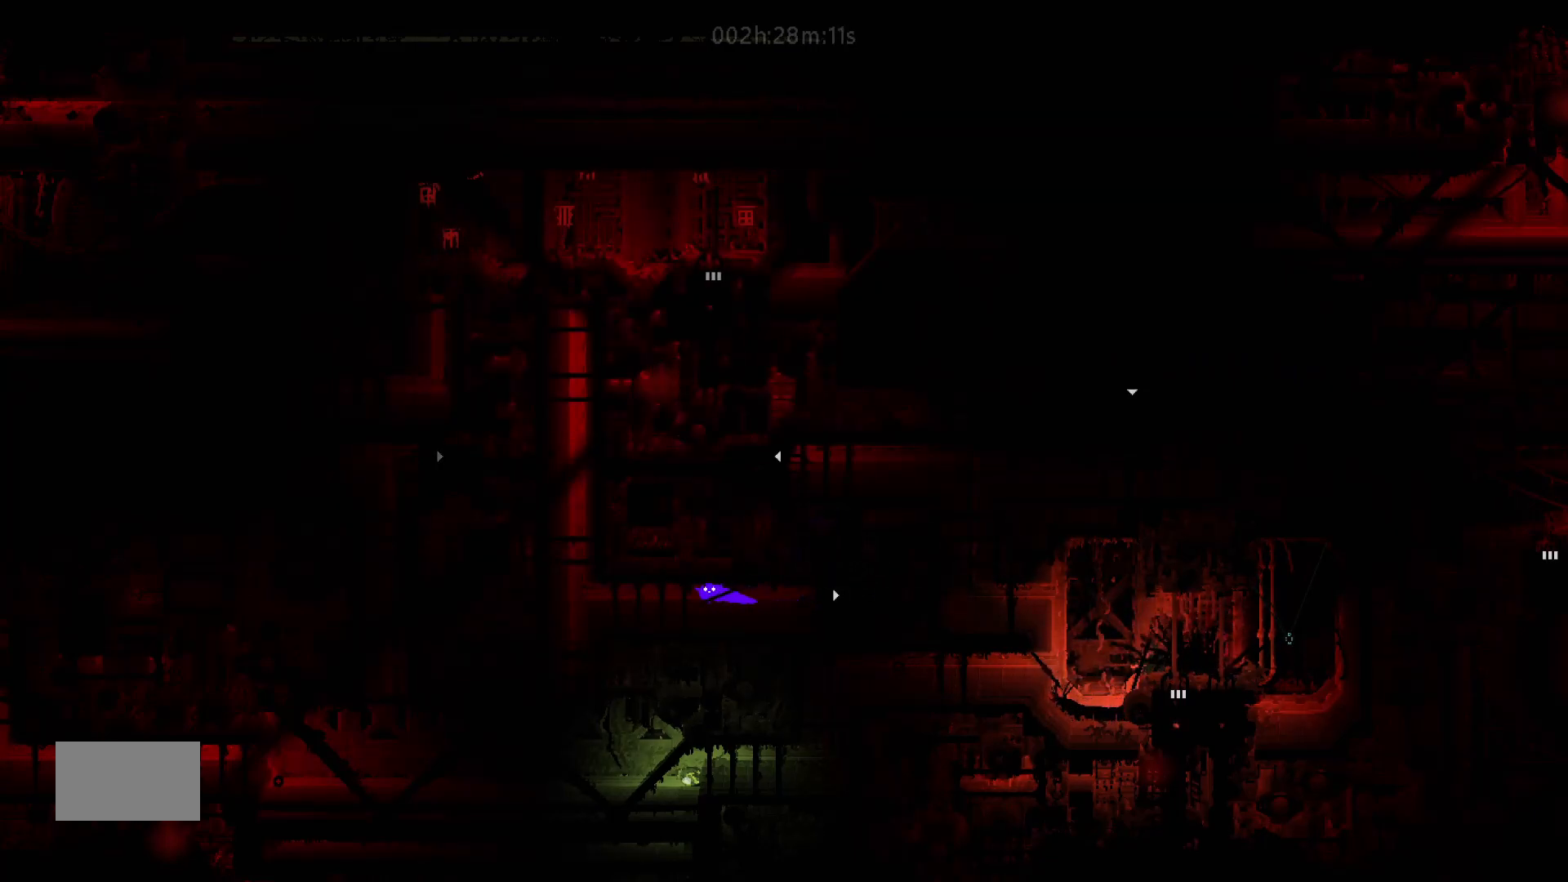
{"keys": [], "mouse_move": "still", "events": [[433, "left", "up"]]}
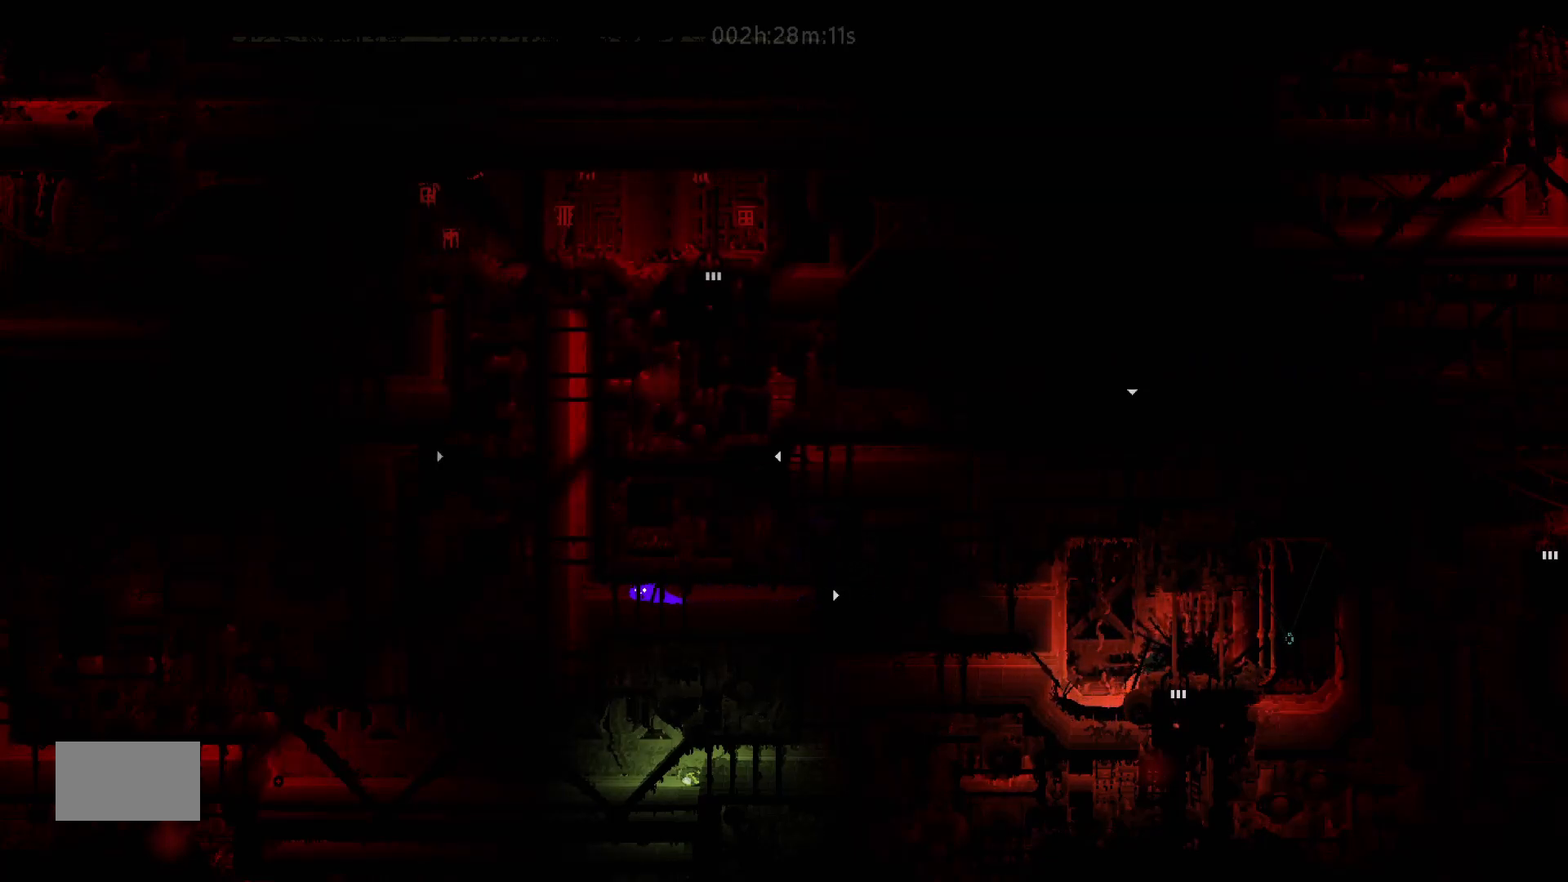
{"keys": ["left"], "mouse_move": "left", "events": [[200, "left", "down"]]}
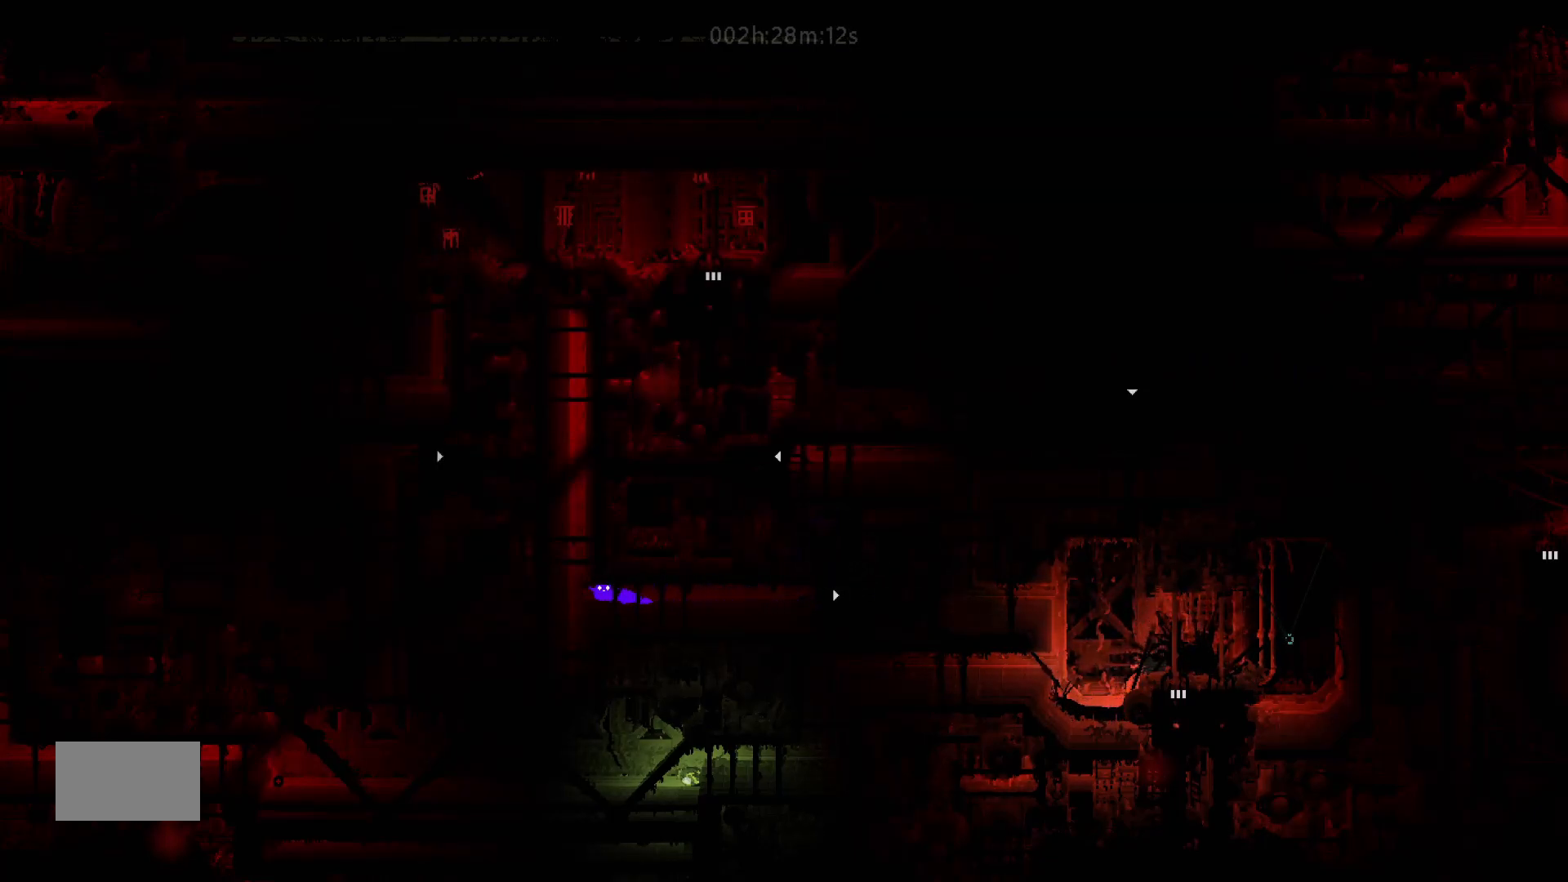
{"keys": ["down"], "mouse_move": "down", "events": [[100, "left", "up"], [133, "down", "down"]]}
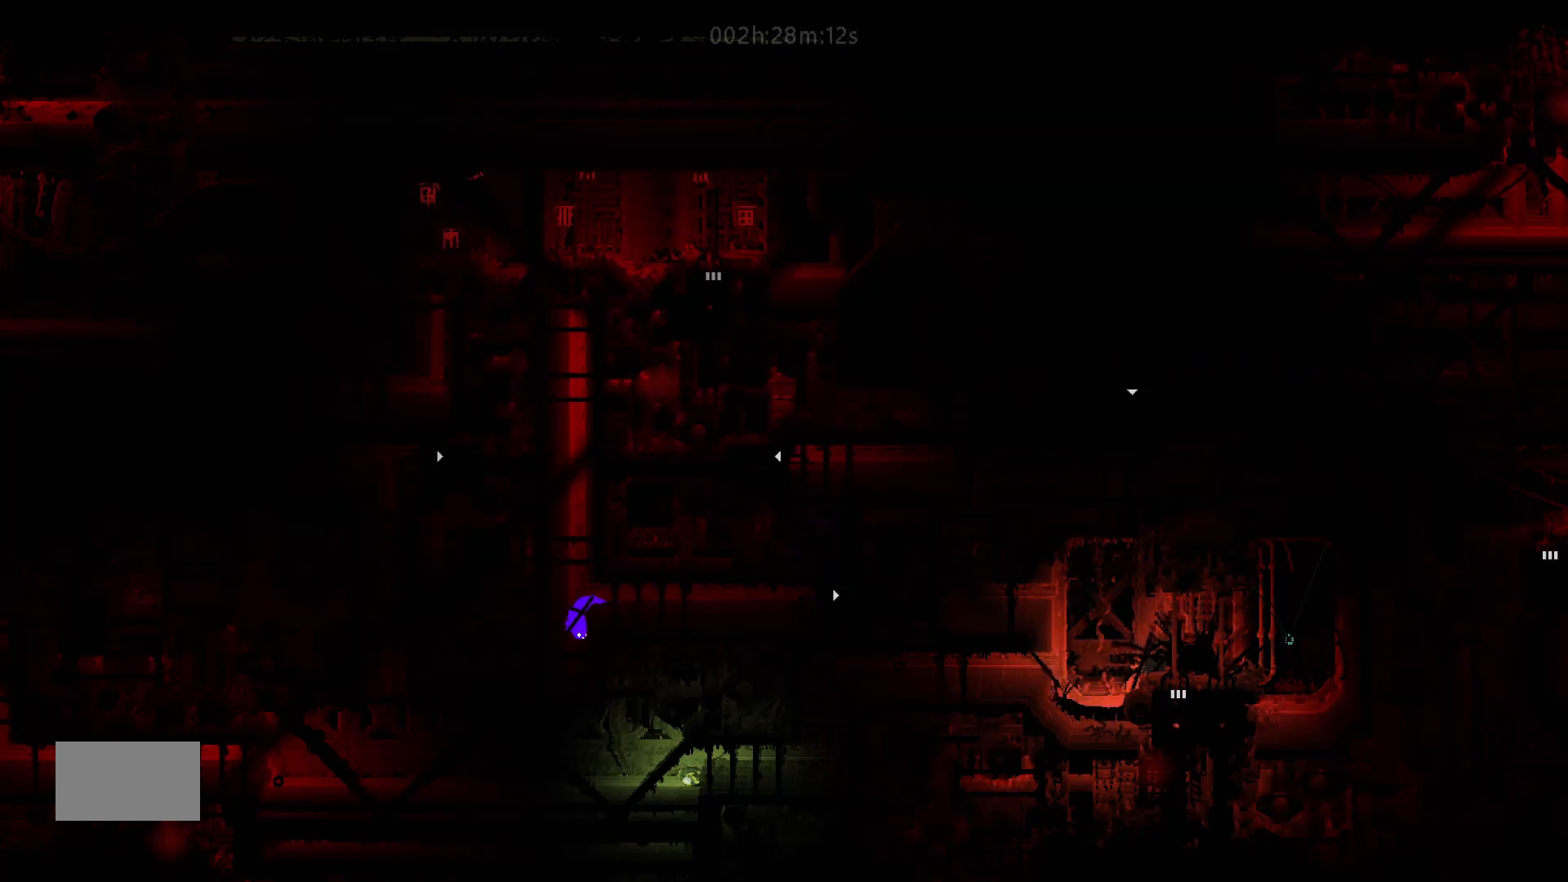
{"keys": ["right"], "mouse_move": "right", "events": [[383, "down", "up"], [400, "right", "down"]]}
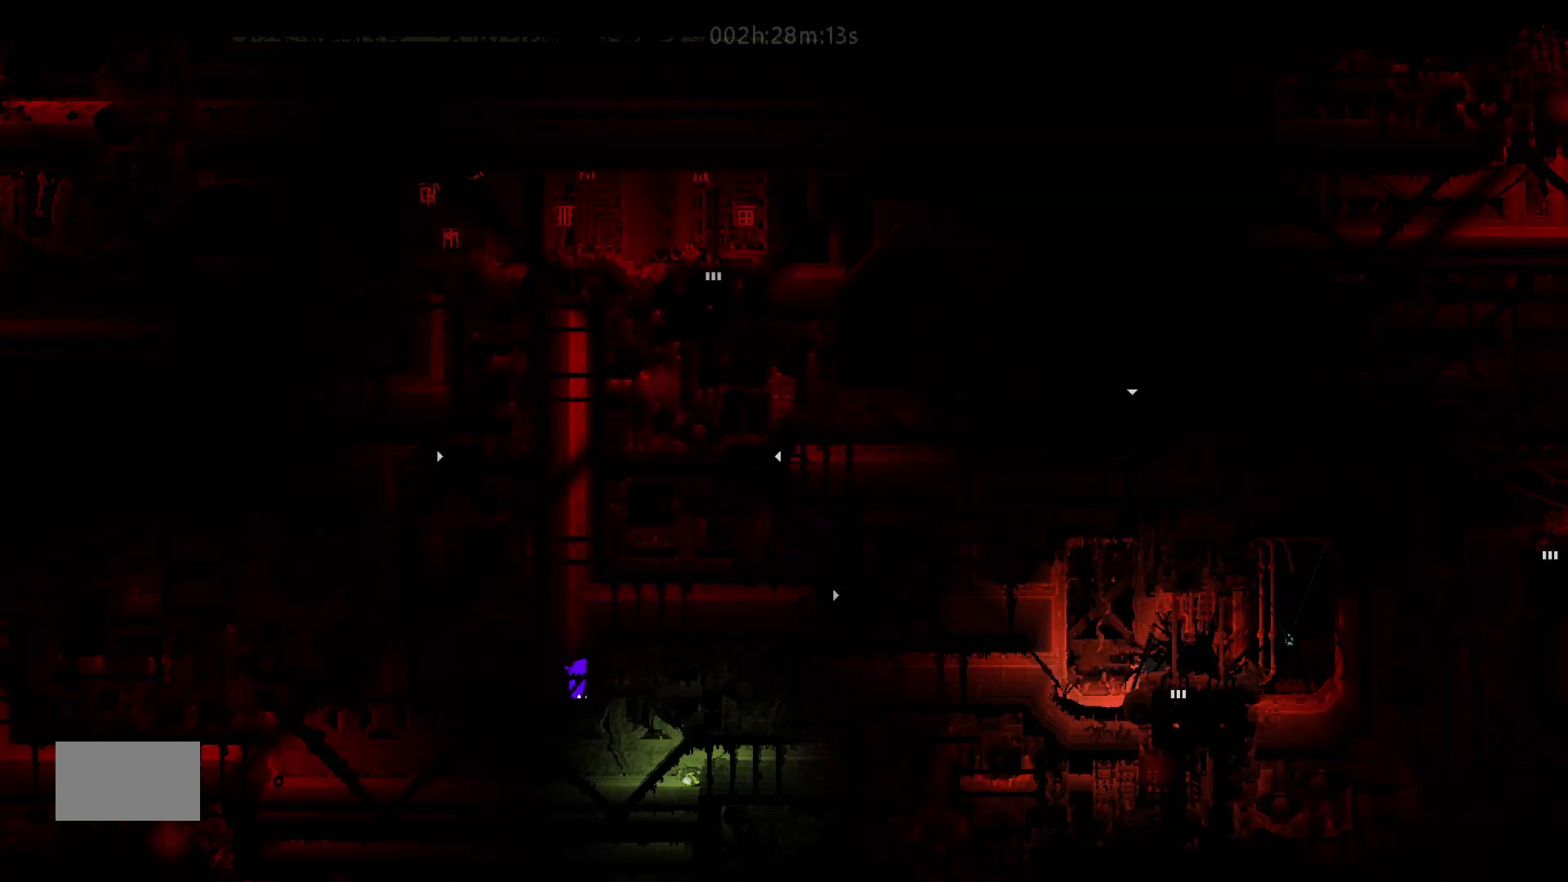
{"keys": ["down"], "mouse_move": "down", "events": [[383, "right", "up"], [417, "down", "down"]]}
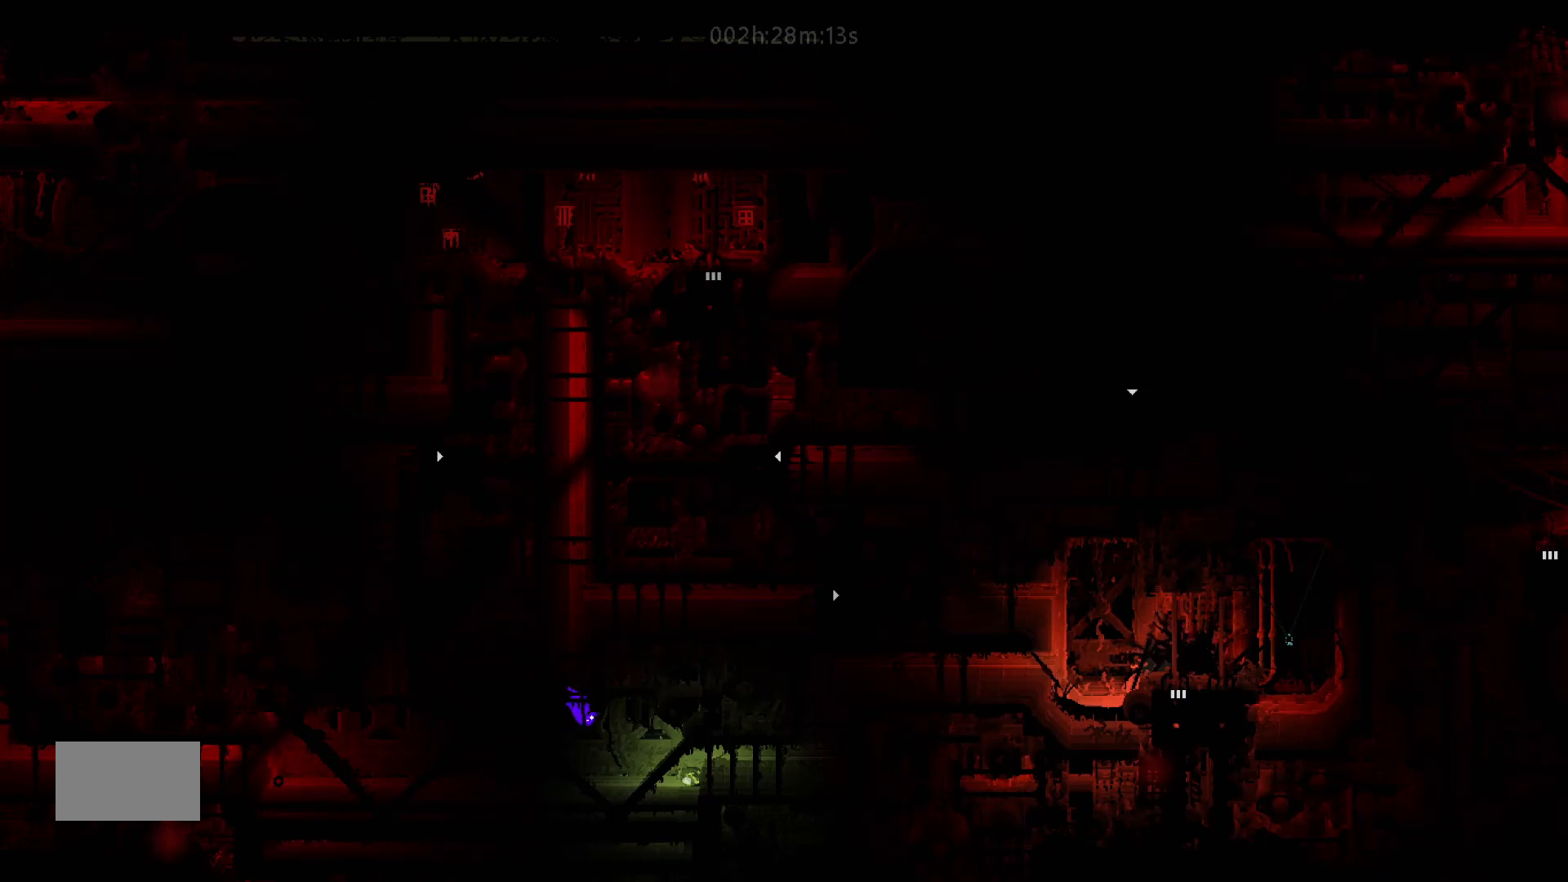
{"keys": ["left"], "mouse_move": "left", "events": [[200, "down", "up"], [200, "left", "down"]]}
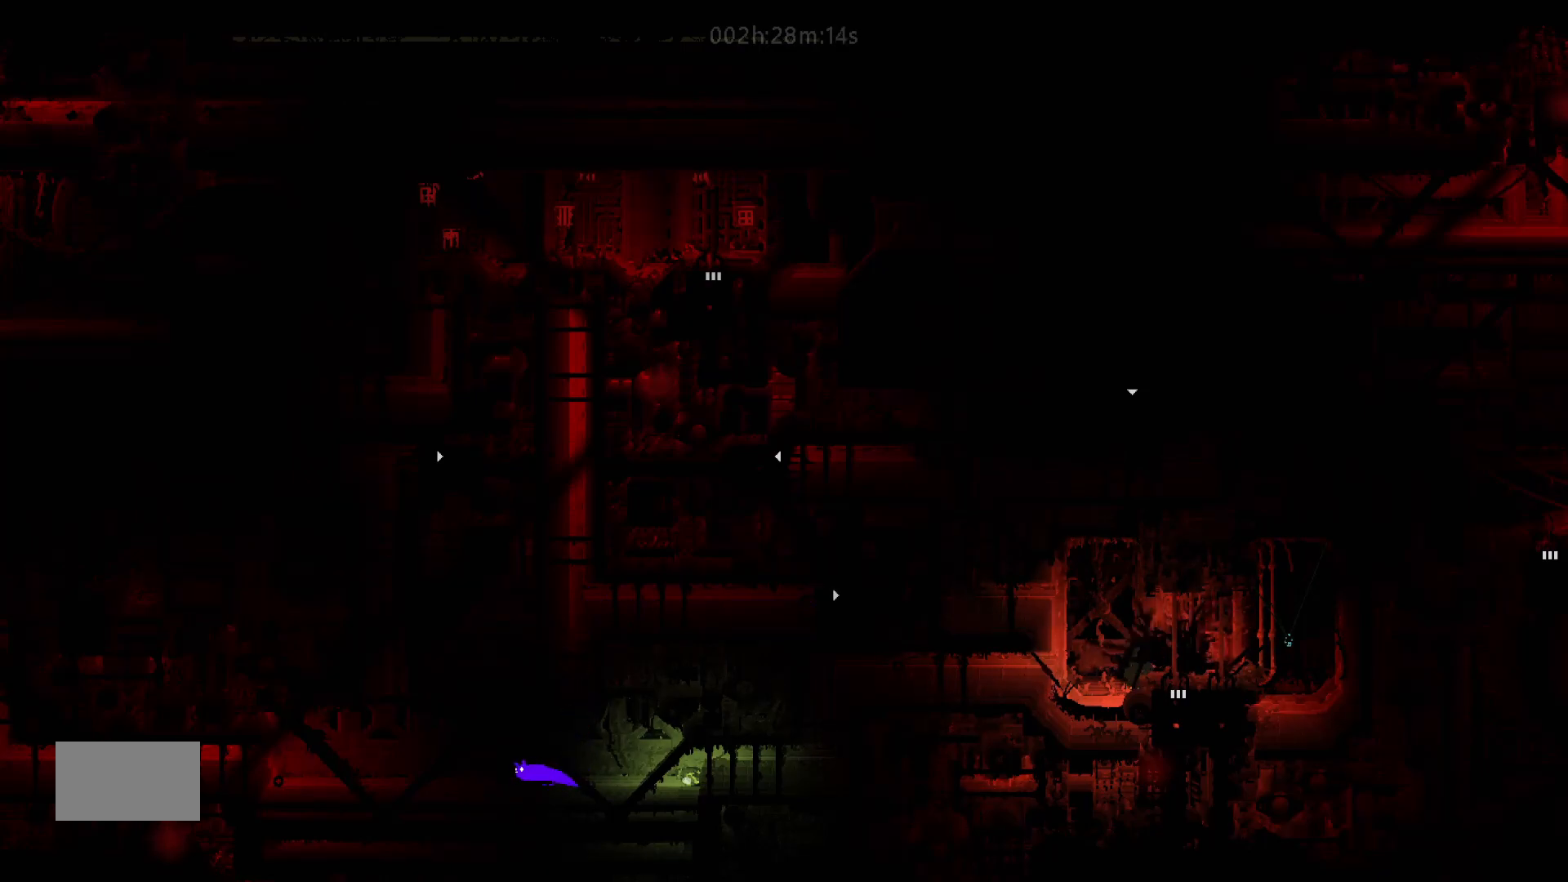
{"keys": ["up"], "mouse_move": "up", "events": [[33, "up", "down"], [183, "up", "up"], [467, "up", "down"], [483, "left", "up"]]}
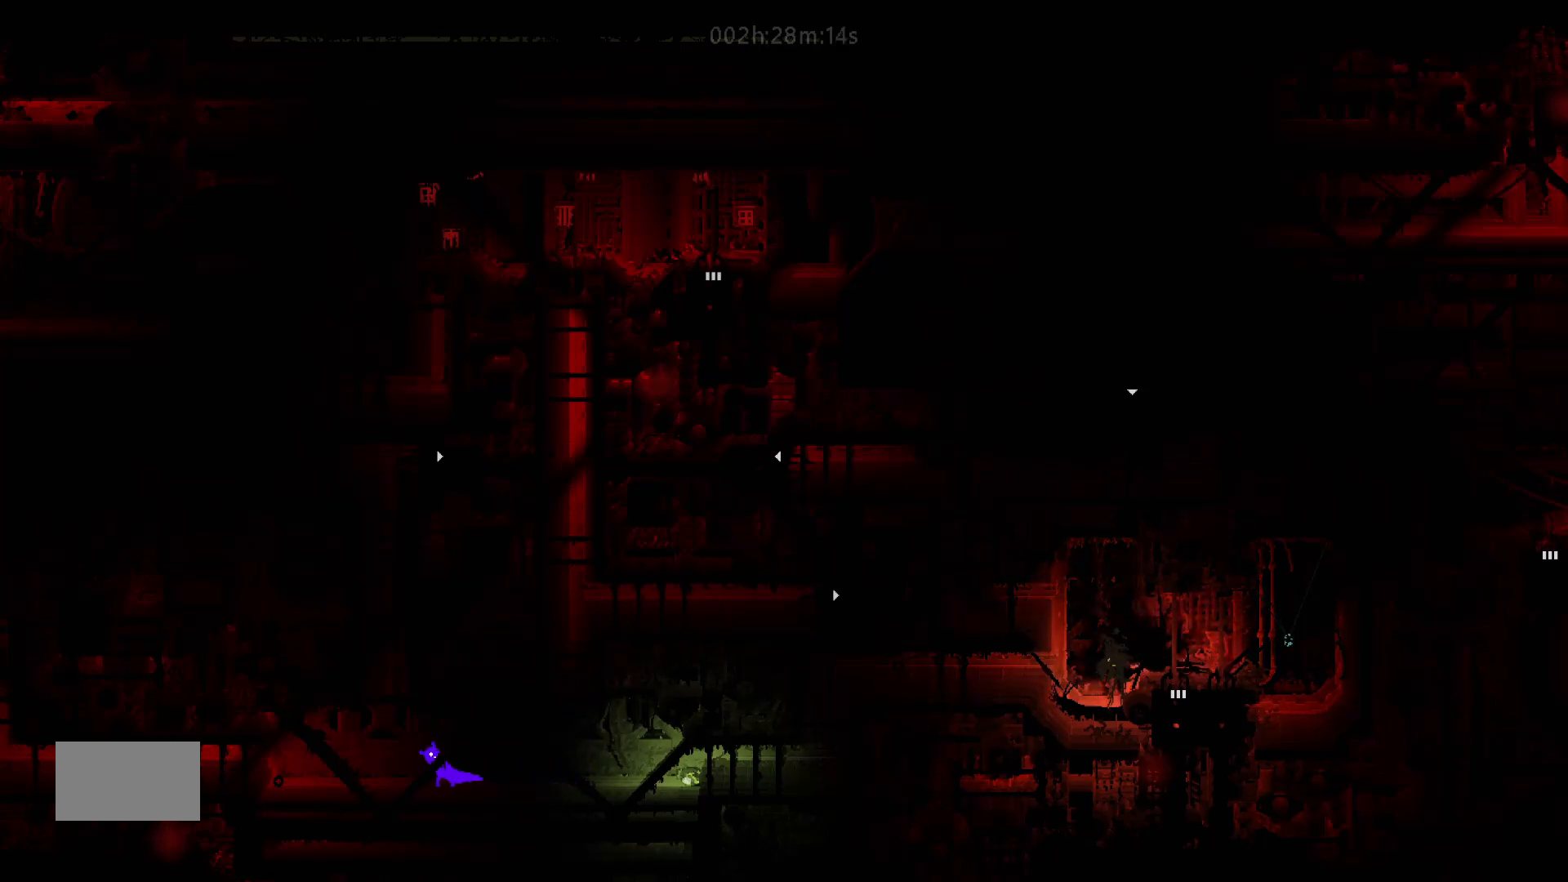
{"keys": ["up"], "mouse_move": "up", "events": [[83, "j", "down"], [333, "left", "down"], [383, "j", "up"], [450, "left", "up"]]}
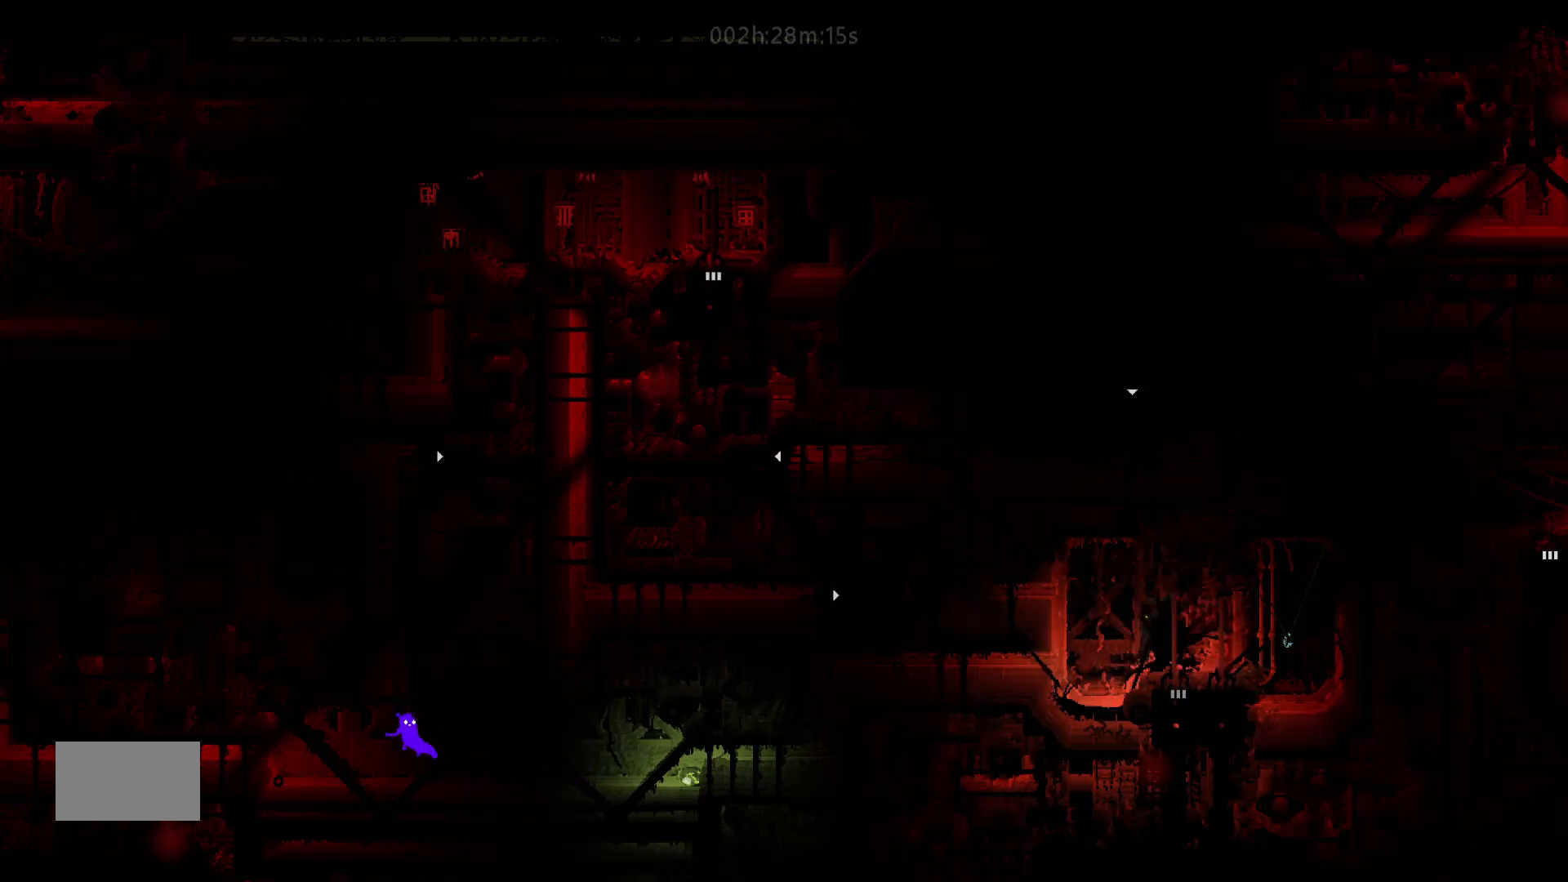
{"keys": ["j", "up"], "mouse_move": "up", "events": [[300, "j", "down"]]}
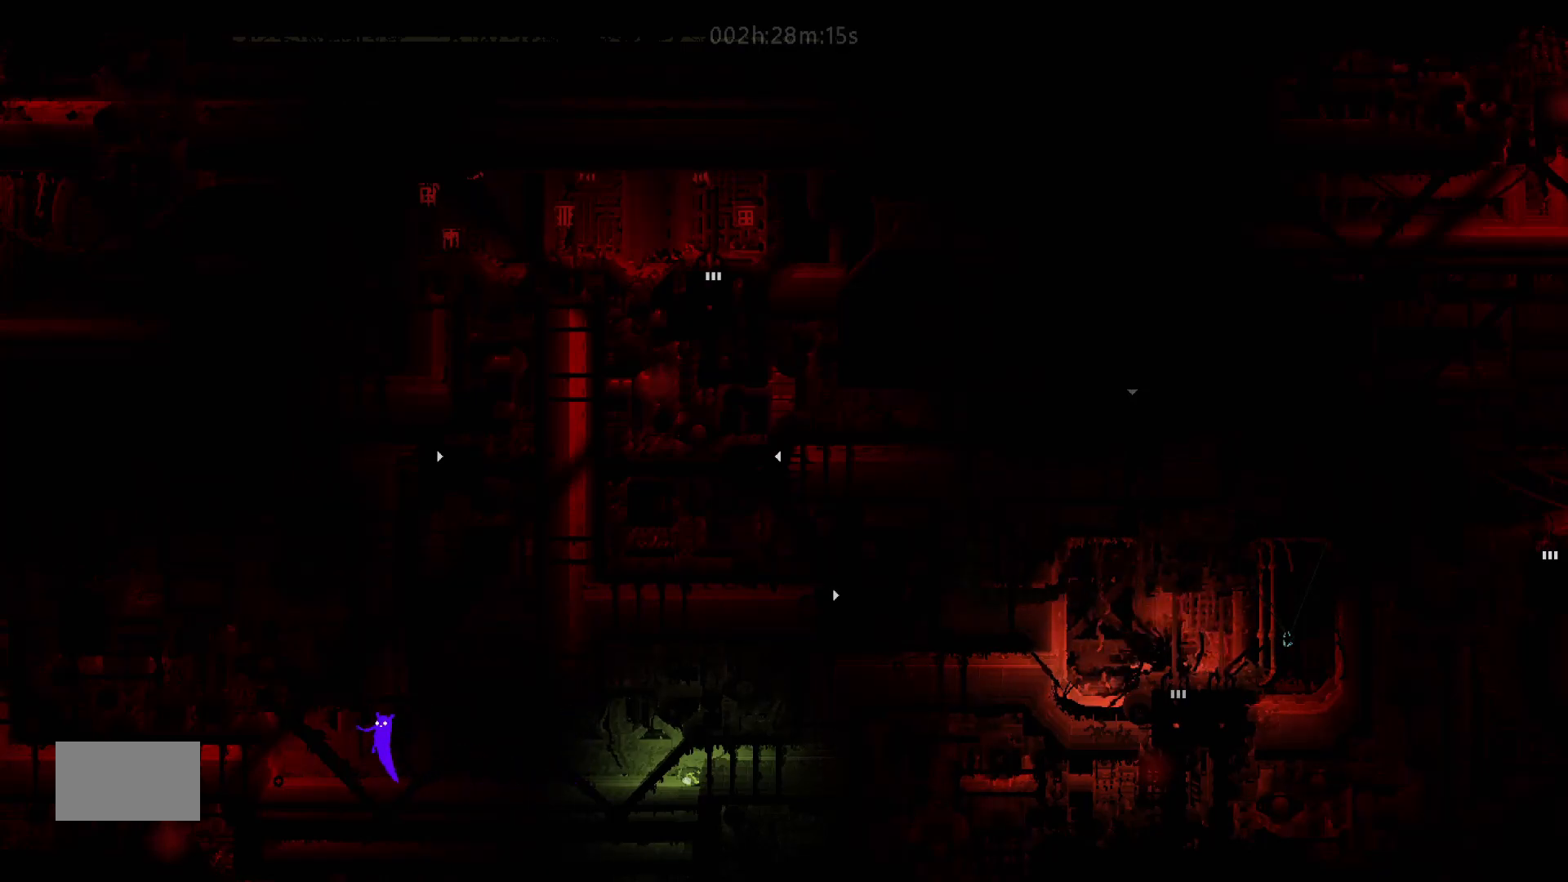
{"keys": ["up"], "mouse_move": "up", "events": [[283, "j", "up"]]}
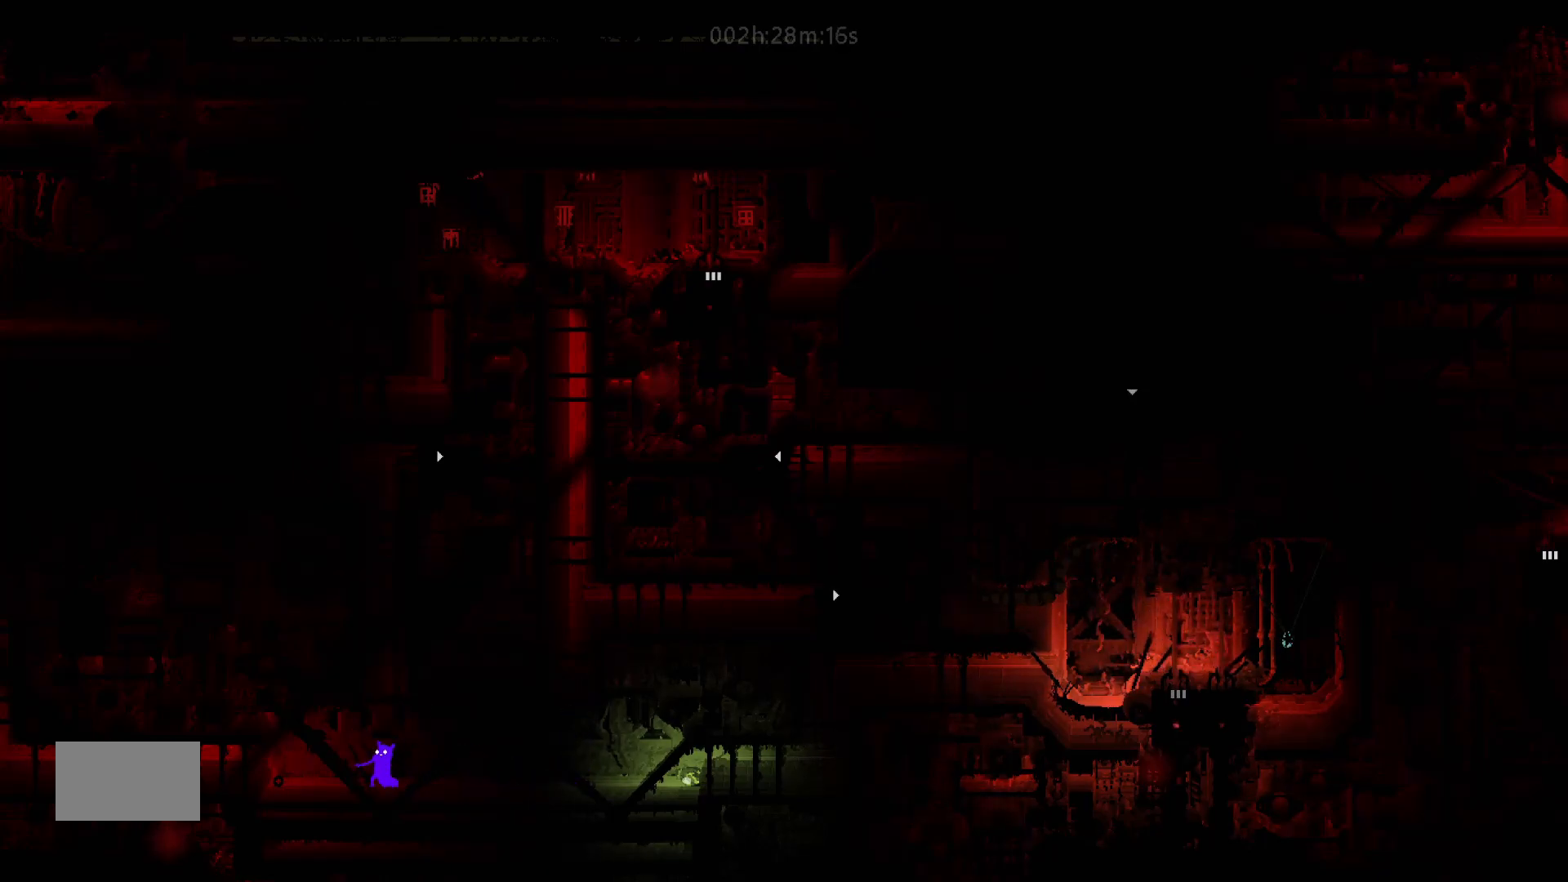
{"keys": [], "mouse_move": "still", "events": [[150, "up", "up"]]}
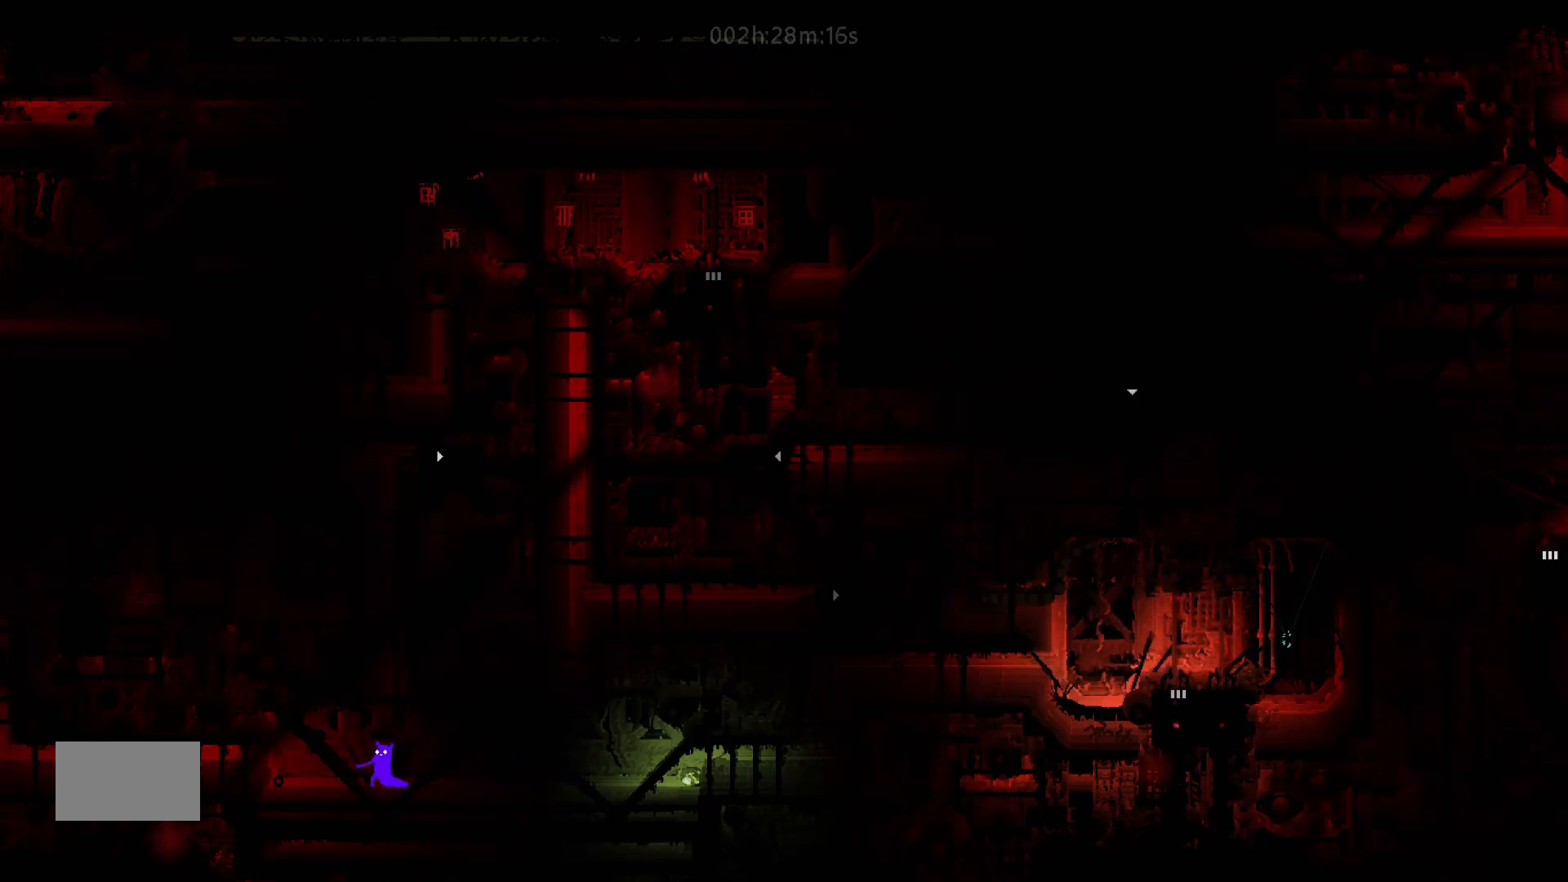
{"keys": ["left"], "mouse_move": "left", "events": [[133, "left", "down"]]}
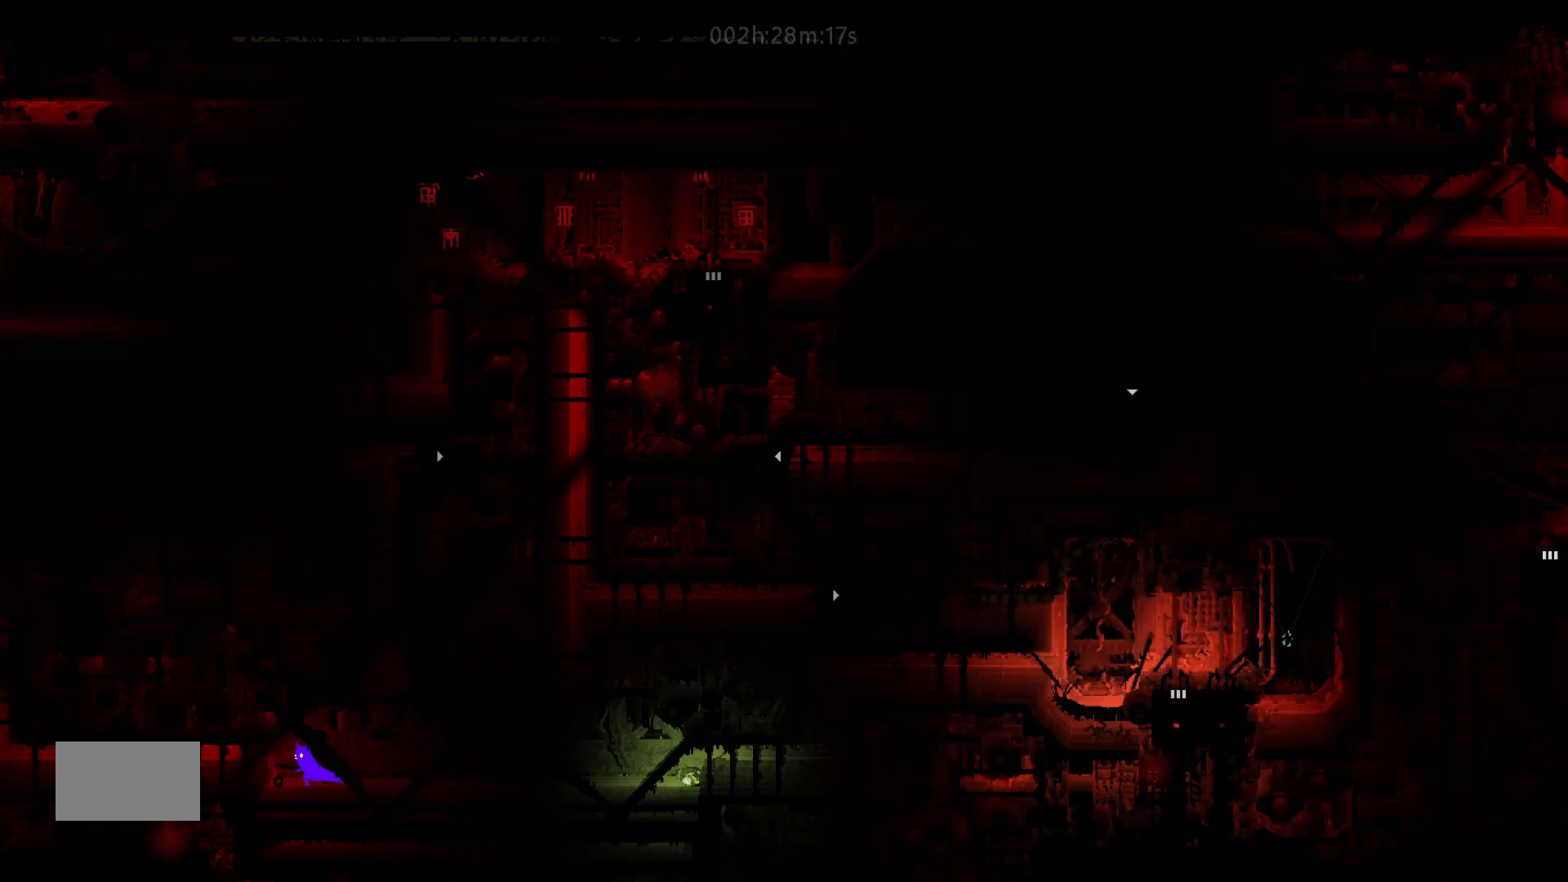
{"keys": ["left"], "mouse_move": "left", "events": []}
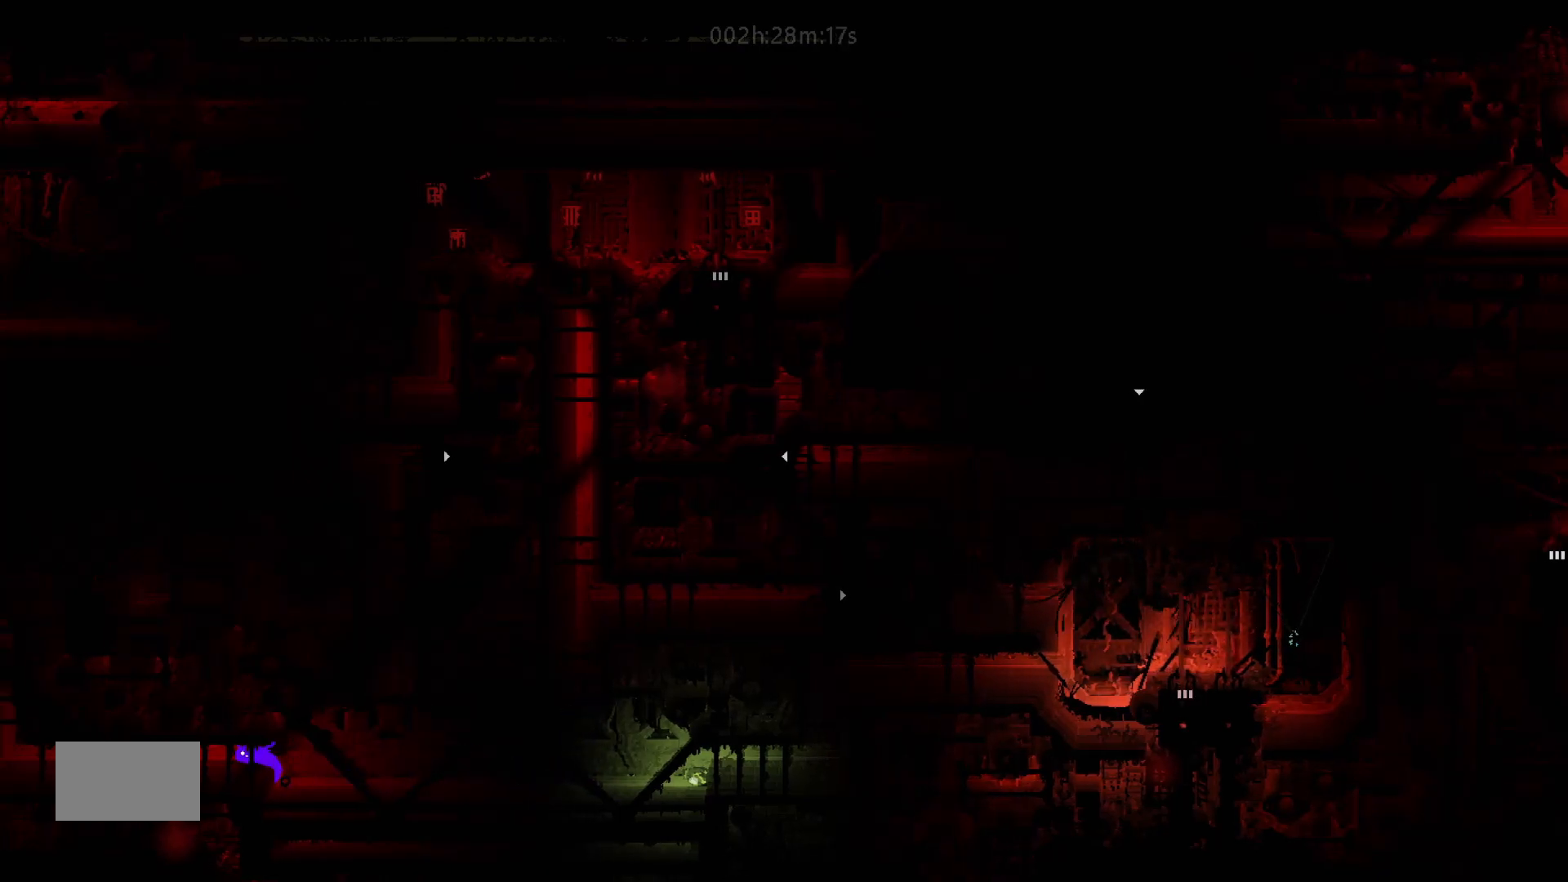
{"keys": ["left"], "mouse_move": "left", "events": []}
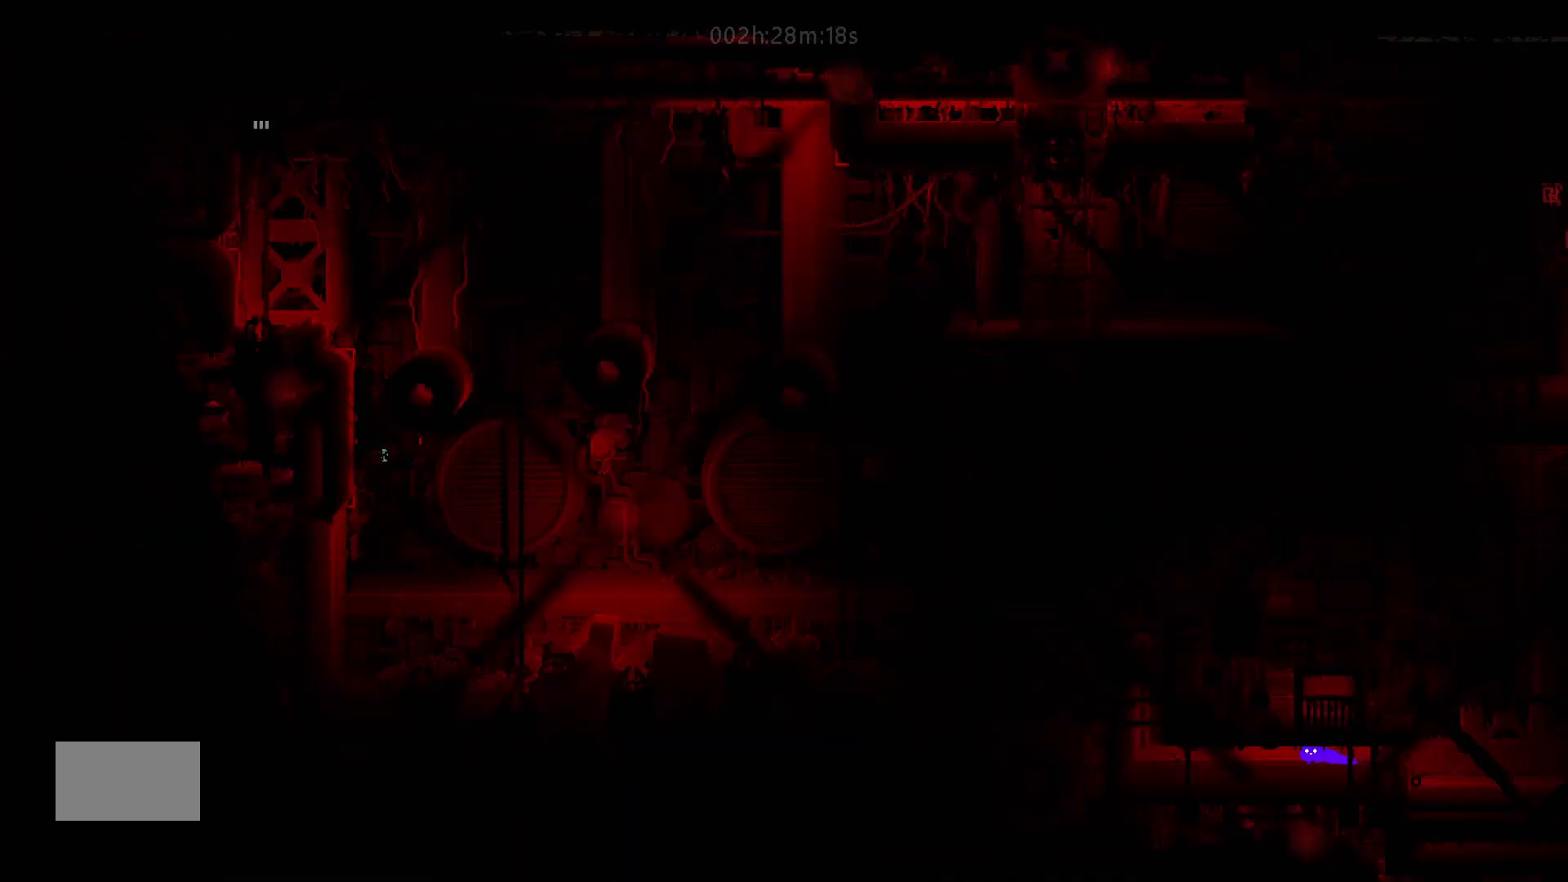
{"keys": ["left"], "mouse_move": "left", "events": []}
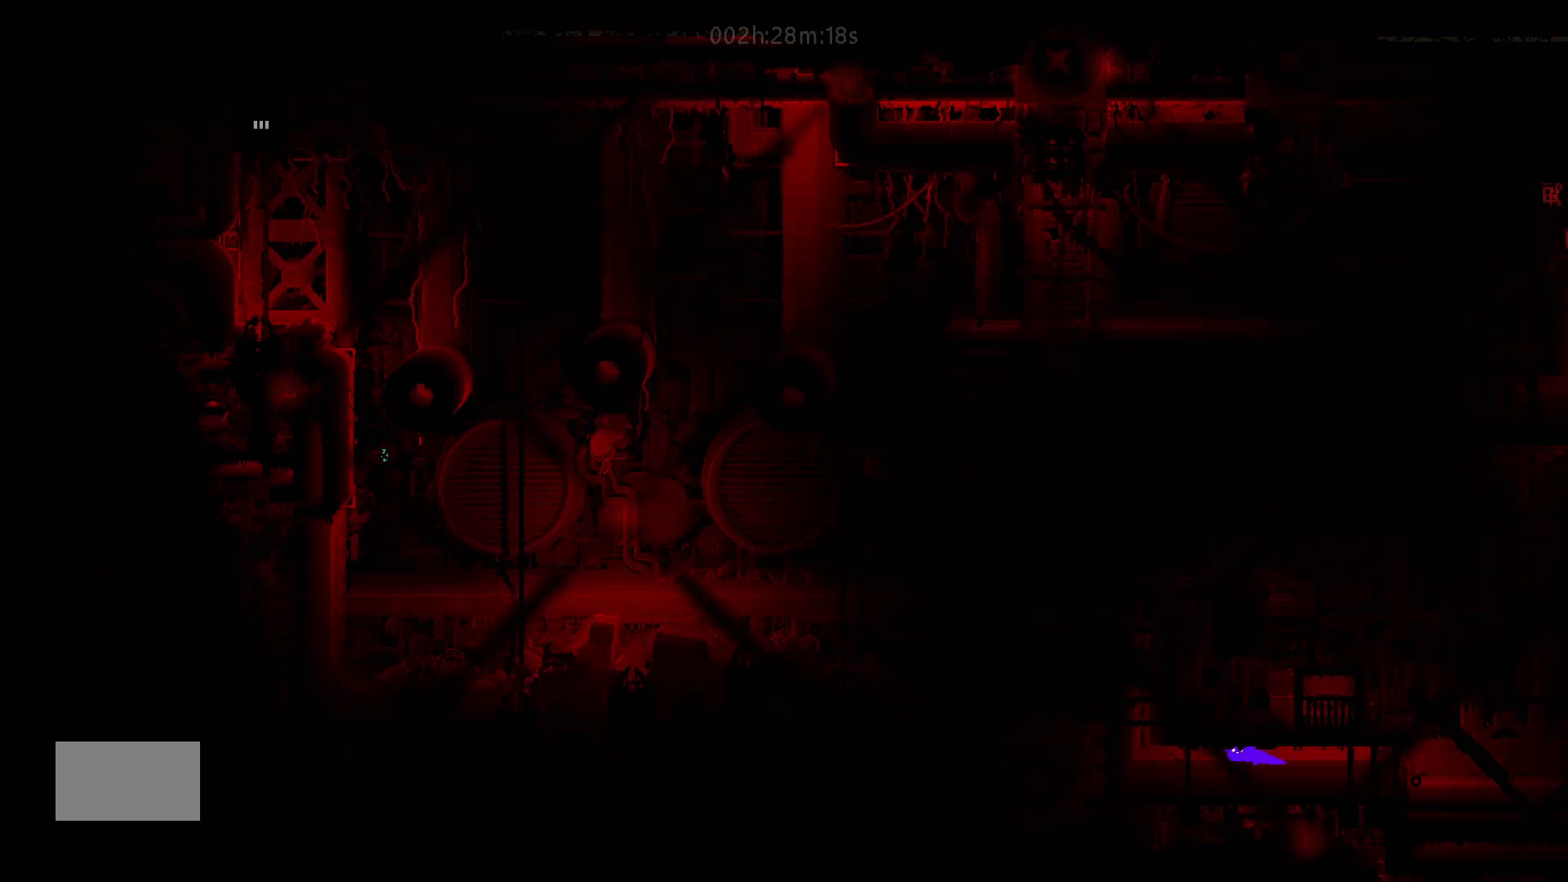
{"keys": ["left"], "mouse_move": "left", "events": []}
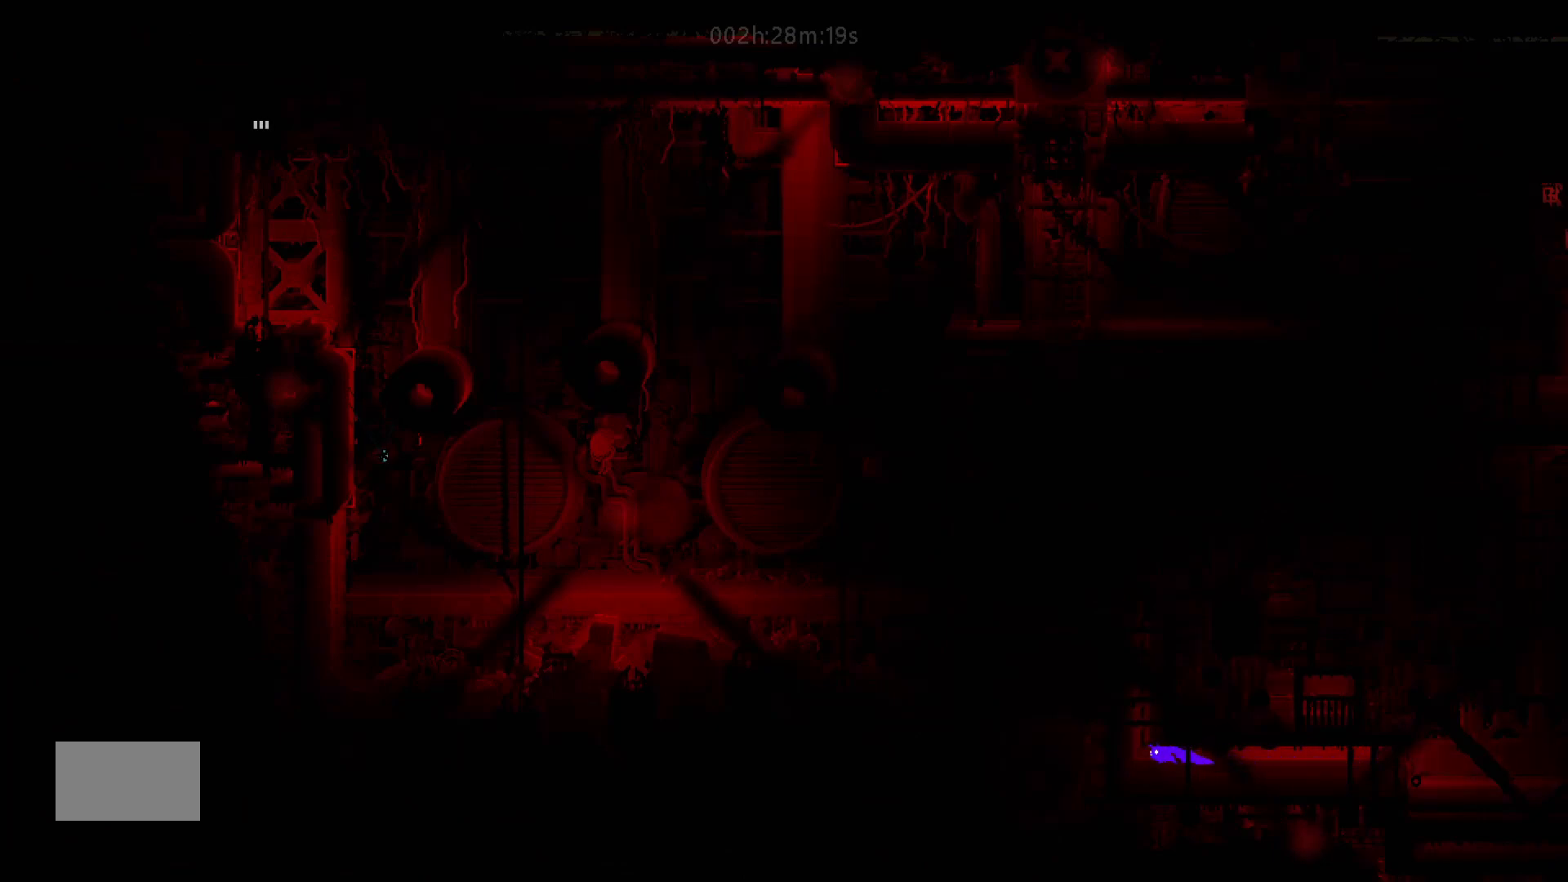
{"keys": ["j", "up"], "mouse_move": "up", "events": [[250, "up", "down"], [283, "left", "up"], [500, "j", "down"]]}
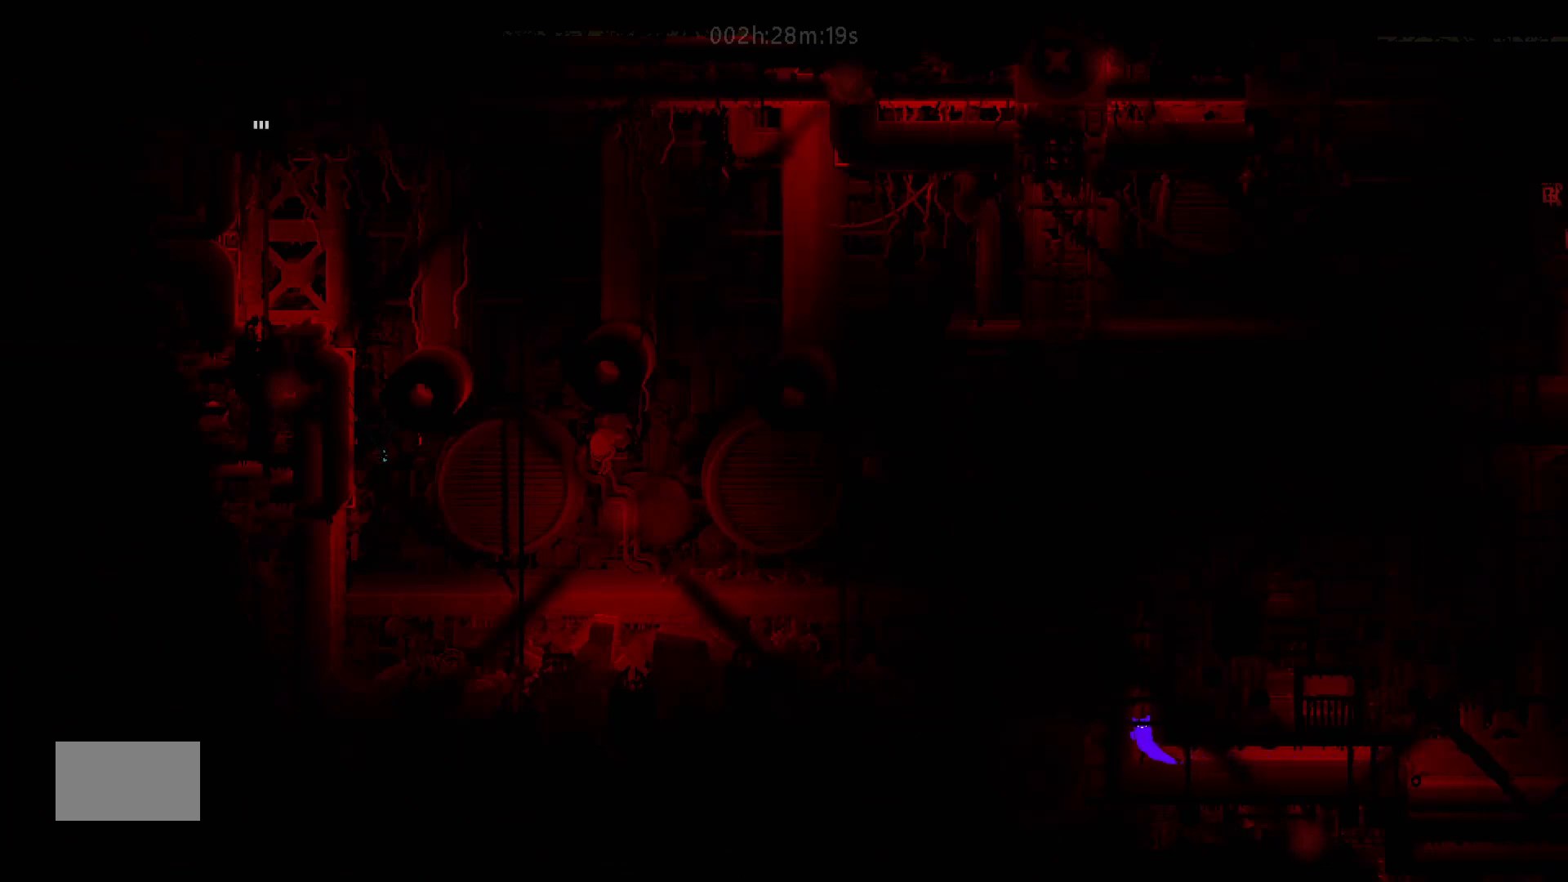
{"keys": ["j", "up"], "mouse_move": "up", "events": []}